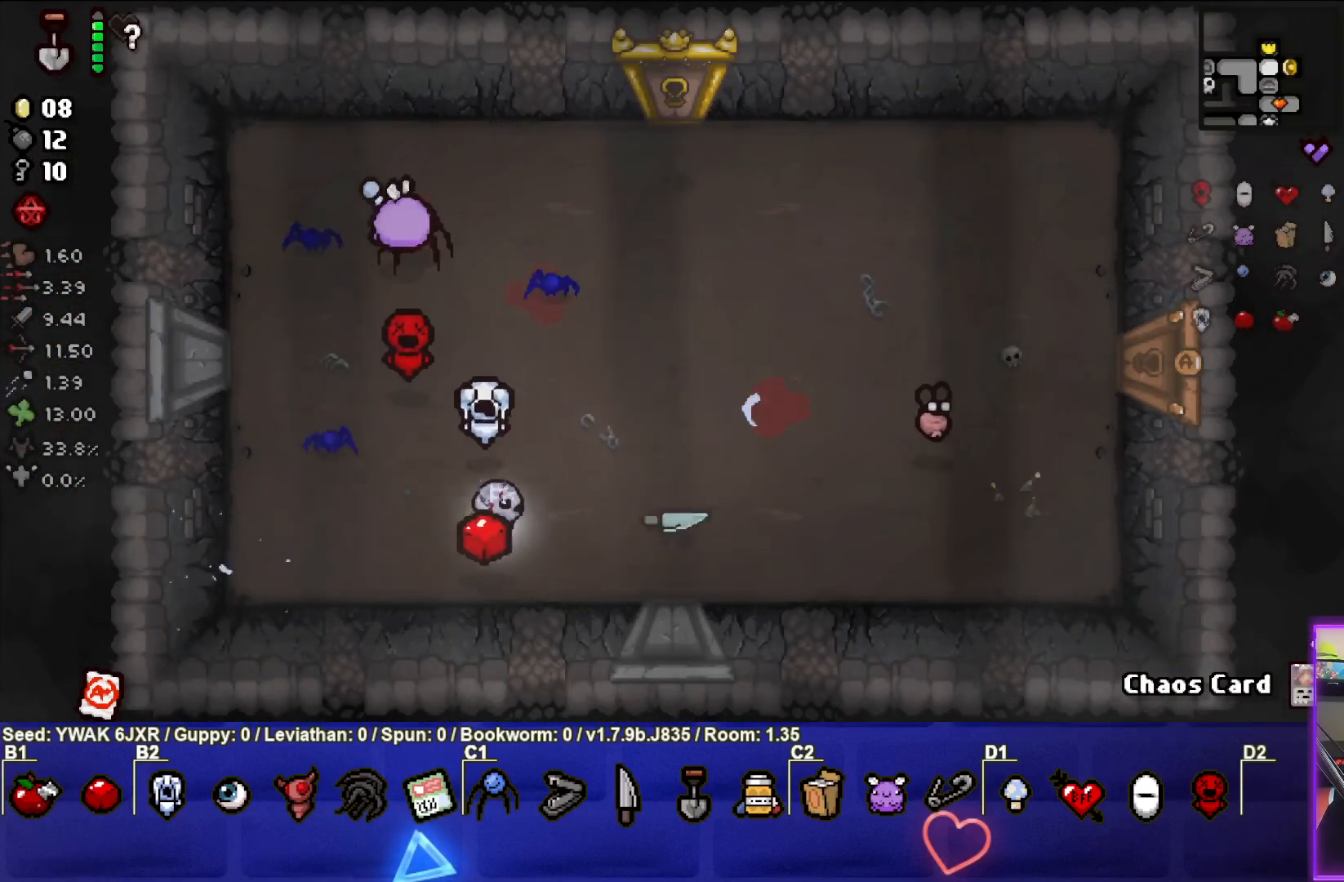
Gameplay with a controller (PlayStation layout); each line is a JSON object with the inputs held at the frame after it. "events" lists button and stick changes between this image and that frame as [ms after this image, input, new state], when the widget could be followed in between.
{"buttons": ["CIRCLE"], "left_stick": "right", "right_stick": "center", "events": [[117, "left_stick", "up-right"], [150, "CIRCLE", "down"], [283, "left_stick", "right"]]}
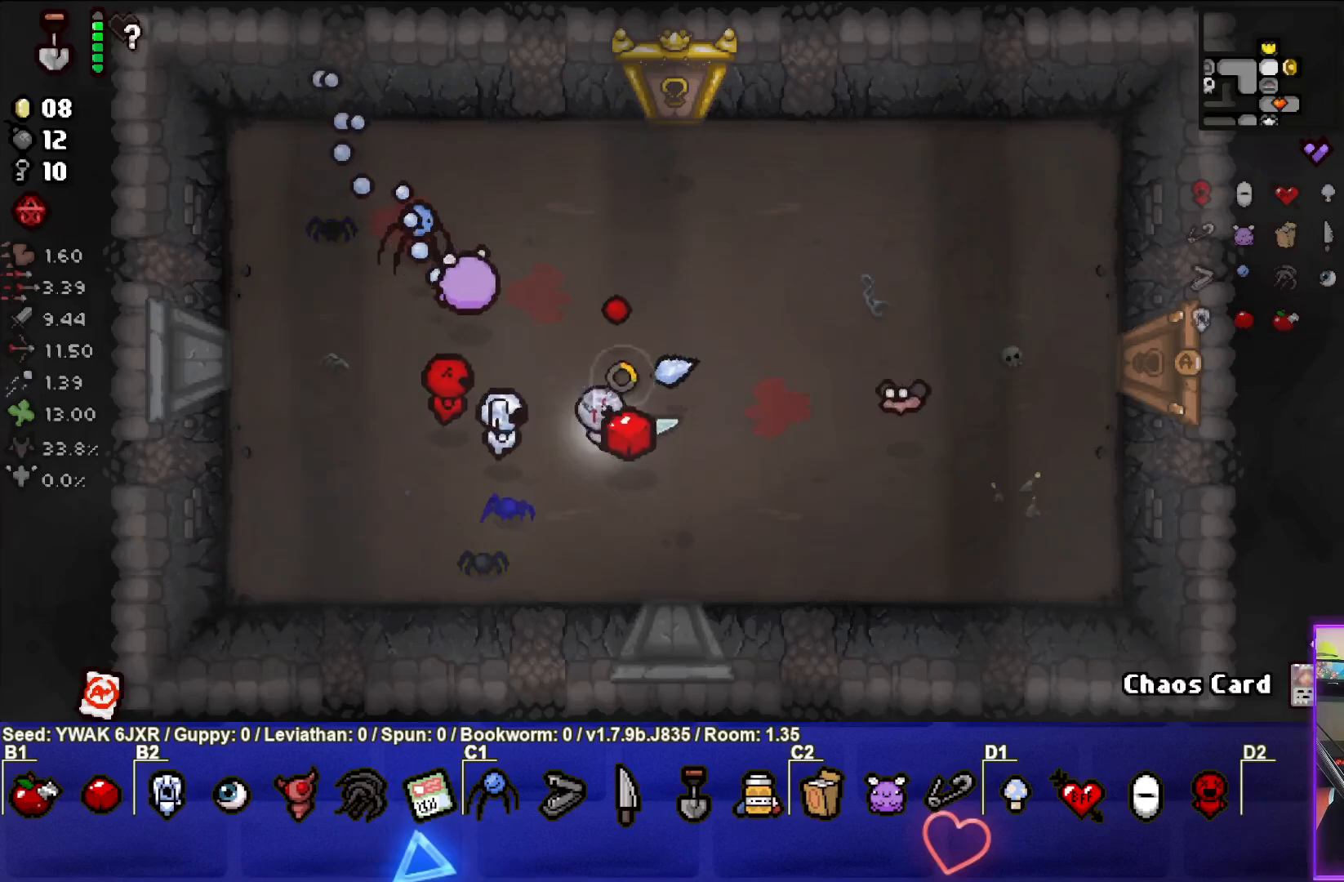
{"buttons": [], "left_stick": "right", "right_stick": "center", "events": [[50, "CIRCLE", "up"], [150, "left_stick", "up"], [467, "left_stick", "right"]]}
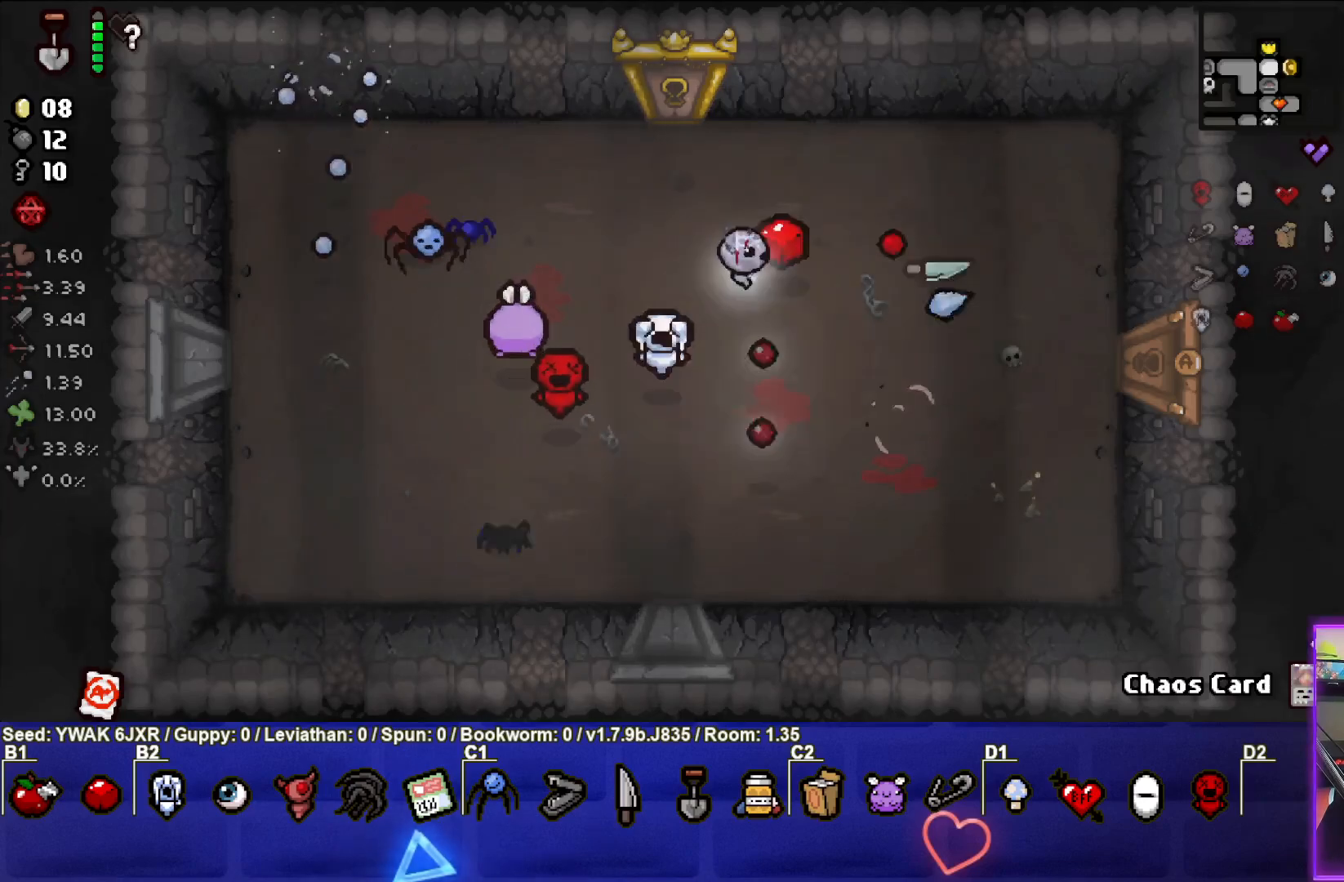
{"buttons": [], "left_stick": "right", "right_stick": "center", "events": []}
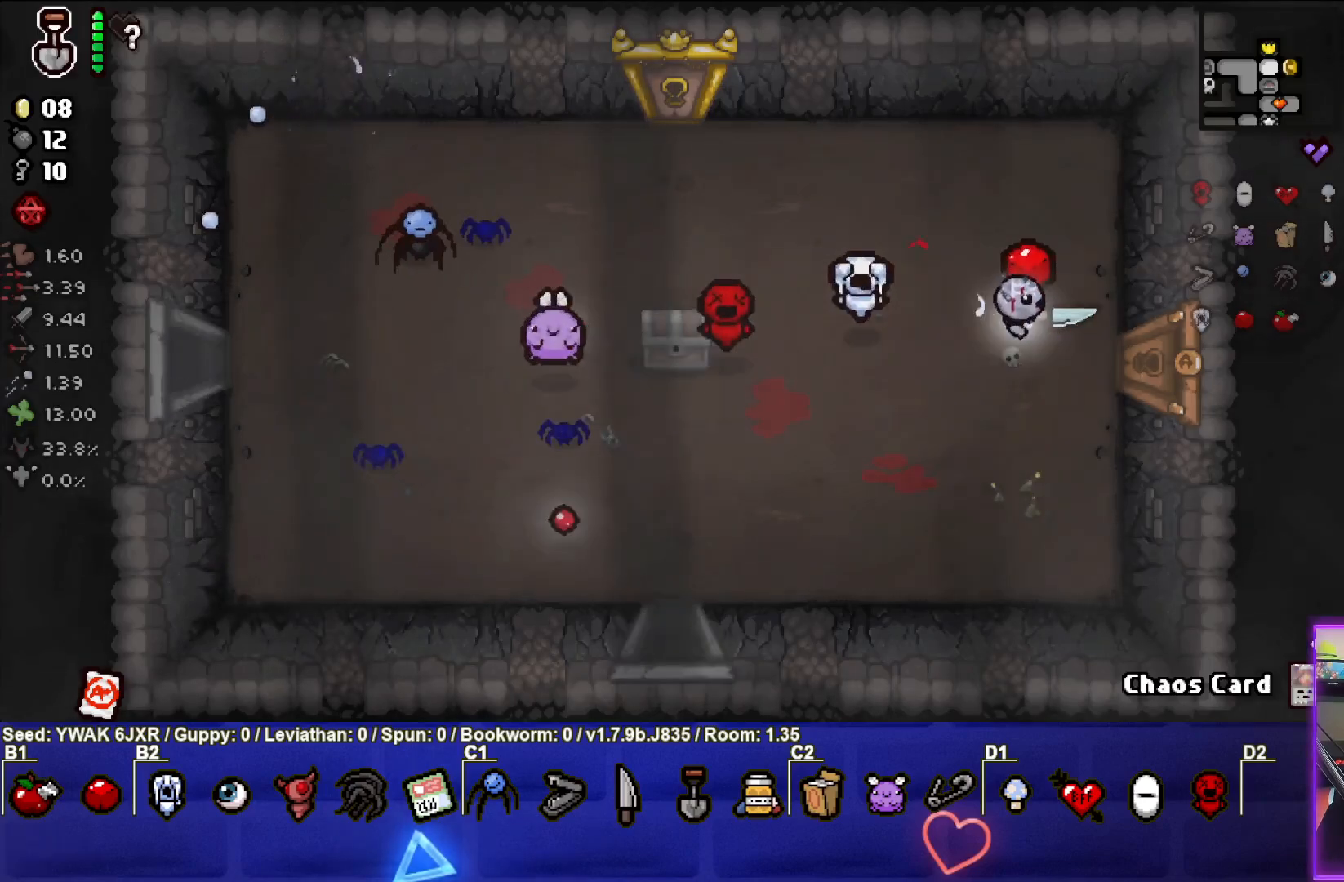
{"buttons": [], "left_stick": "right", "right_stick": "center", "events": []}
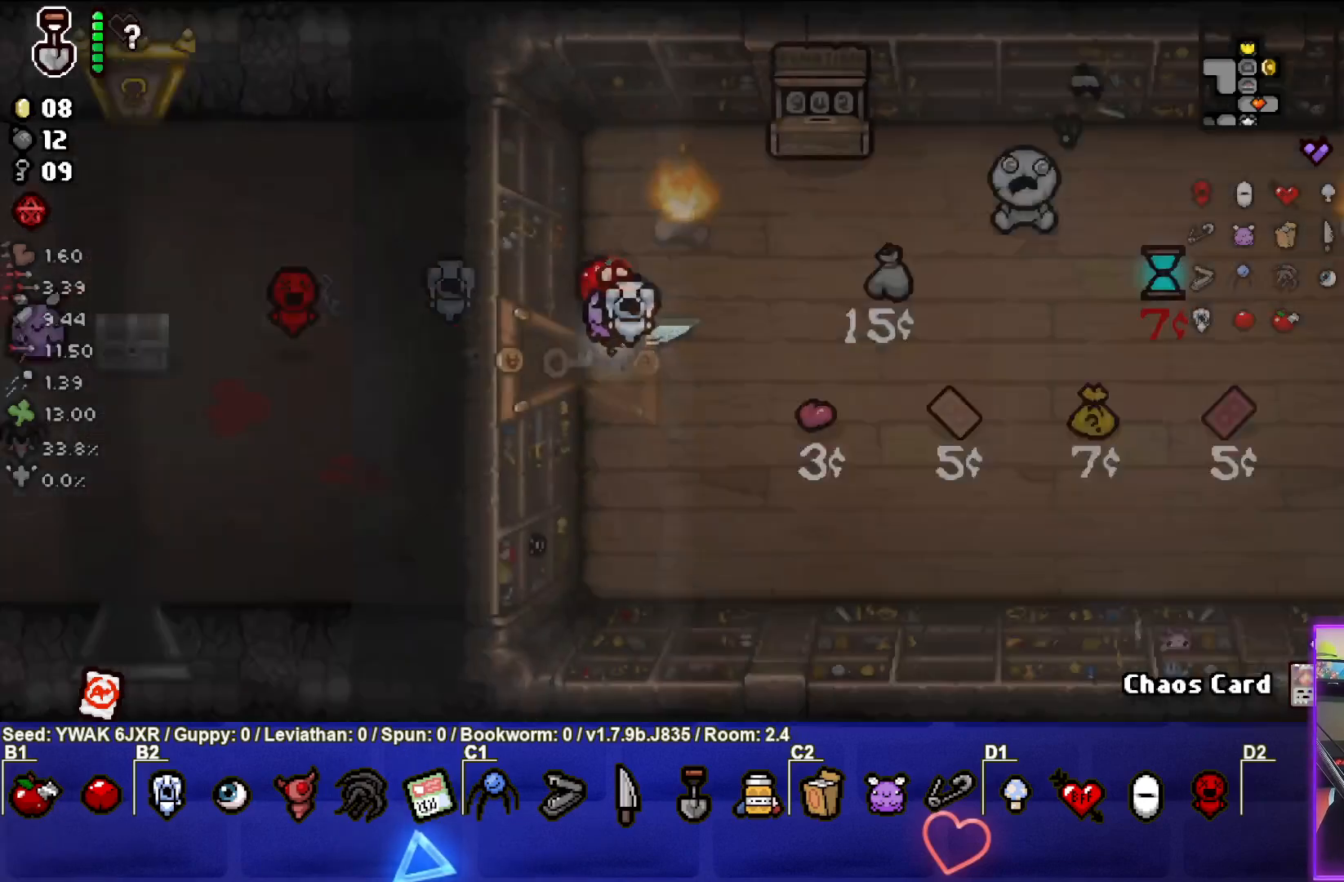
{"buttons": [], "left_stick": "right", "right_stick": "center", "events": [[17, "left_stick", "center"], [467, "left_stick", "right"]]}
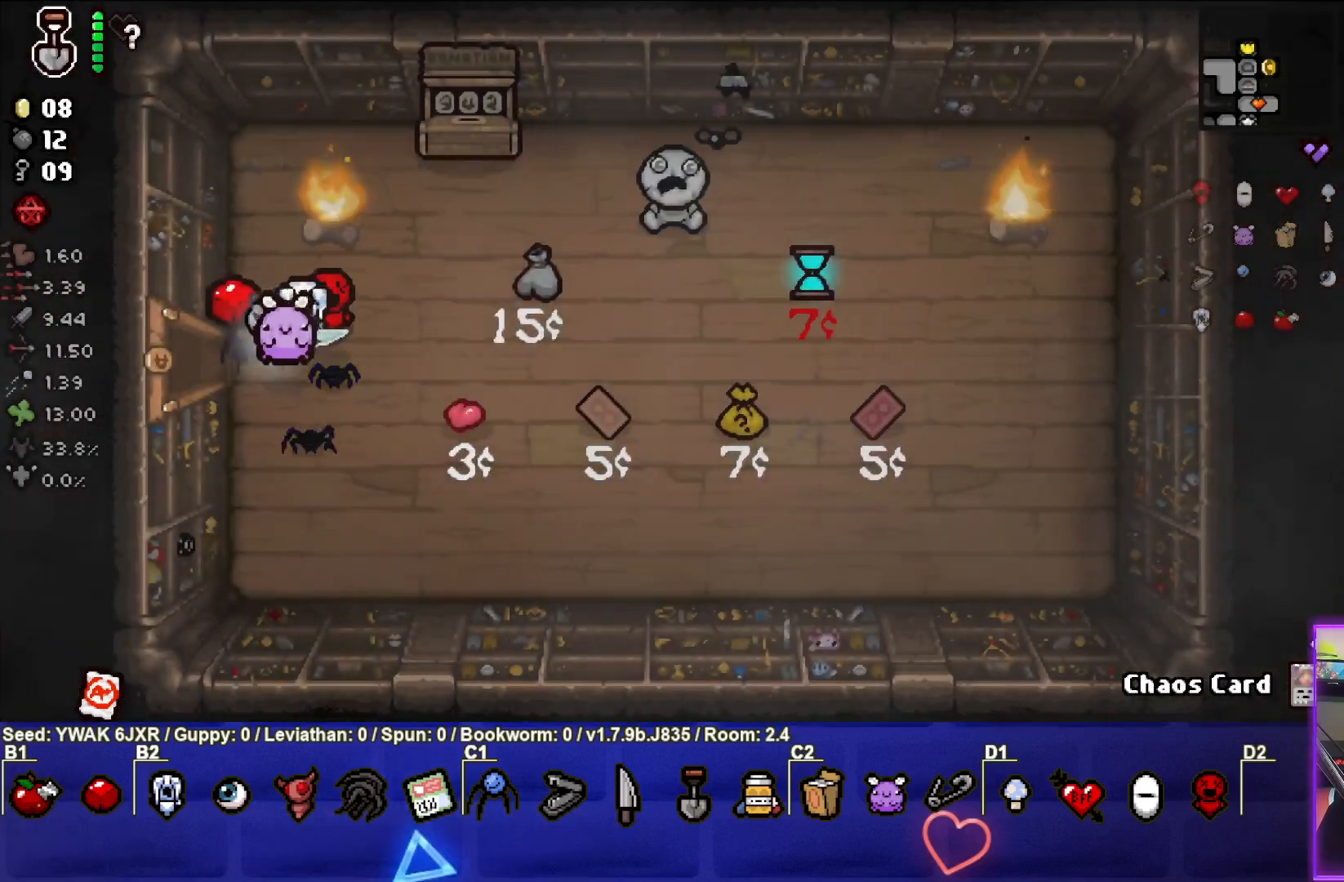
{"buttons": [], "left_stick": "center", "right_stick": "center", "events": [[167, "left_stick", "center"]]}
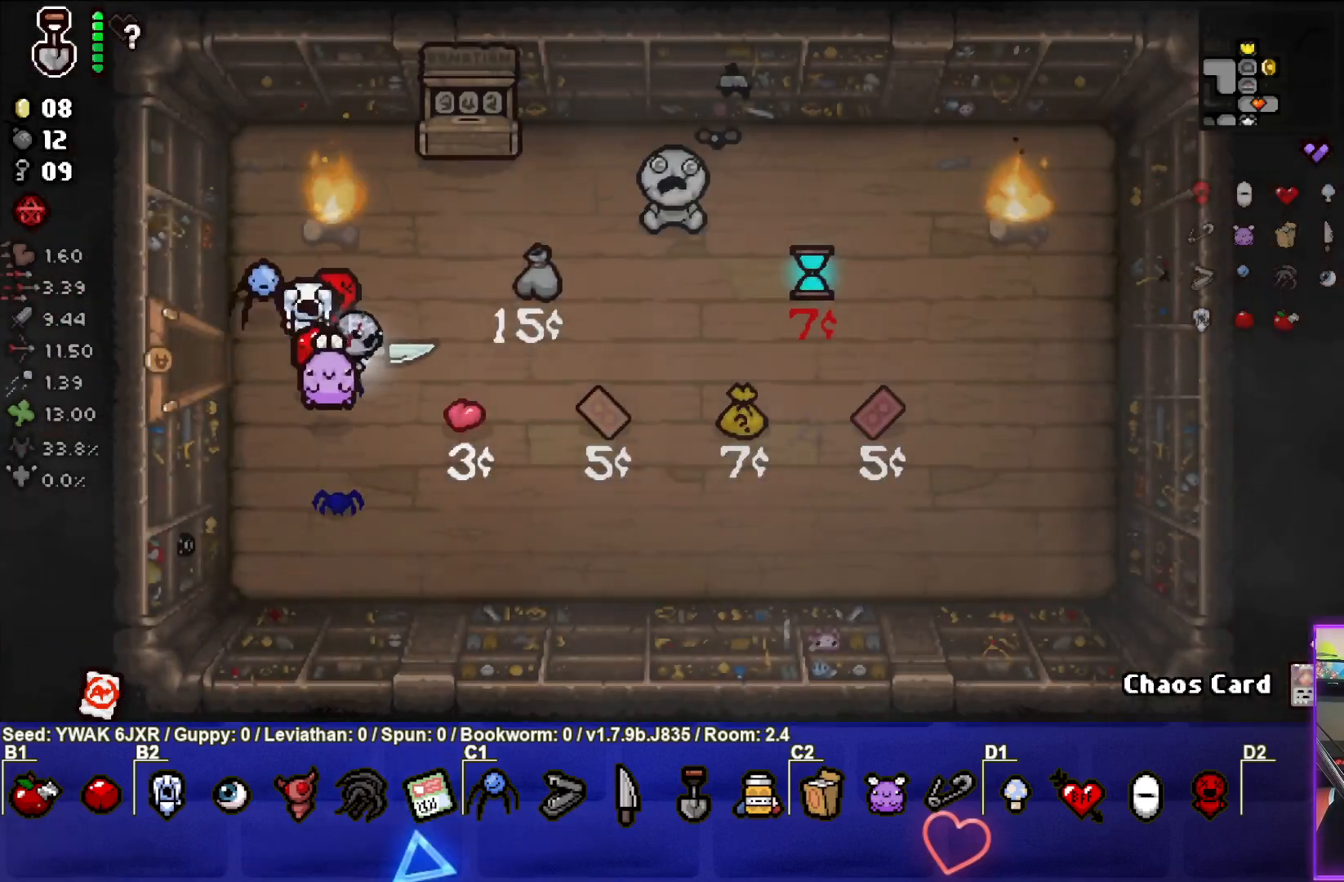
{"buttons": ["TRIANGLE"], "left_stick": "center", "right_stick": "center", "events": [[317, "TRIANGLE", "down"], [383, "left_stick", "up-left"], [500, "left_stick", "center"]]}
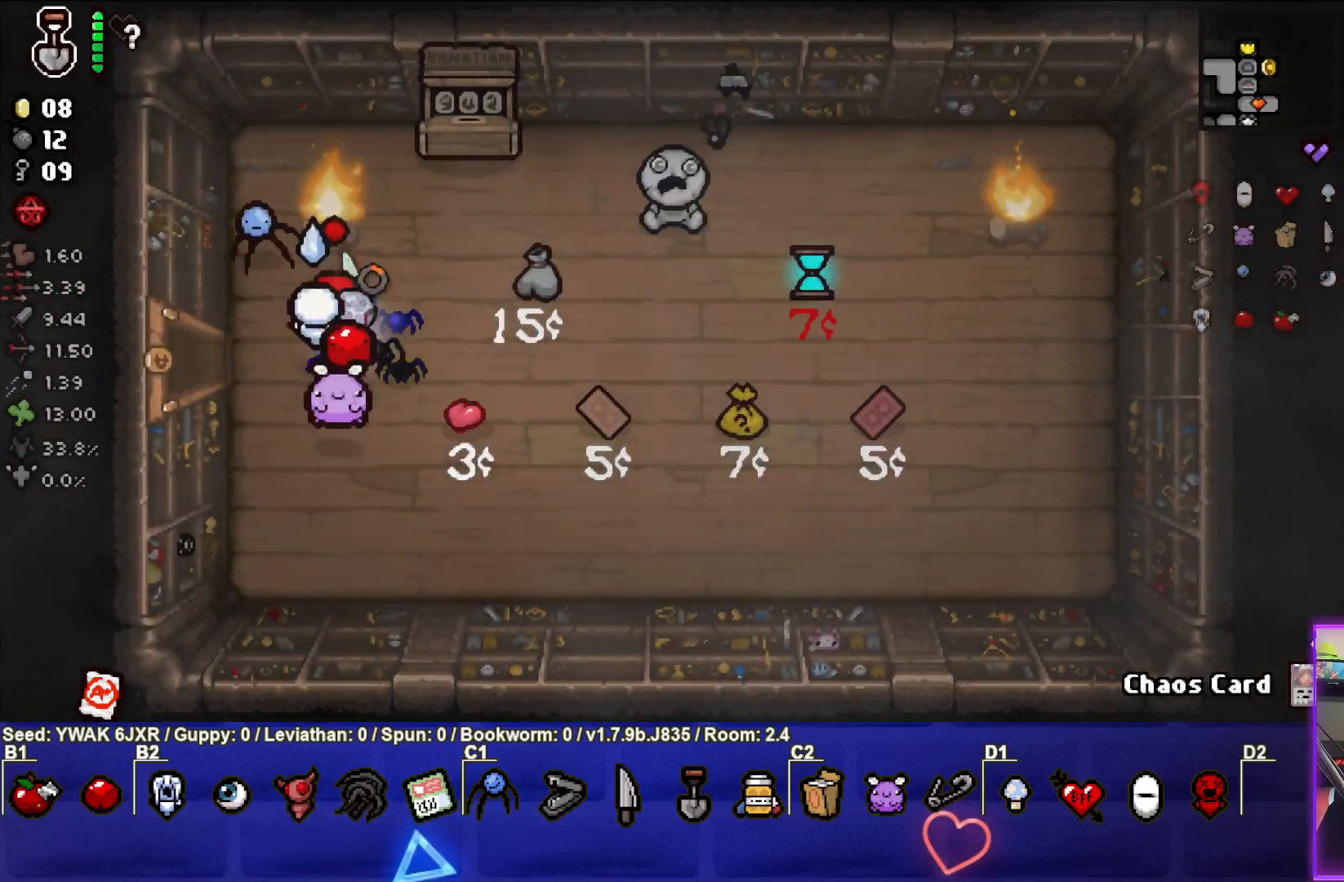
{"buttons": [], "left_stick": "up-right", "right_stick": "center", "events": [[17, "TRIANGLE", "up"], [83, "left_stick", "down"], [217, "left_stick", "center"], [417, "left_stick", "up"], [483, "left_stick", "up-right"]]}
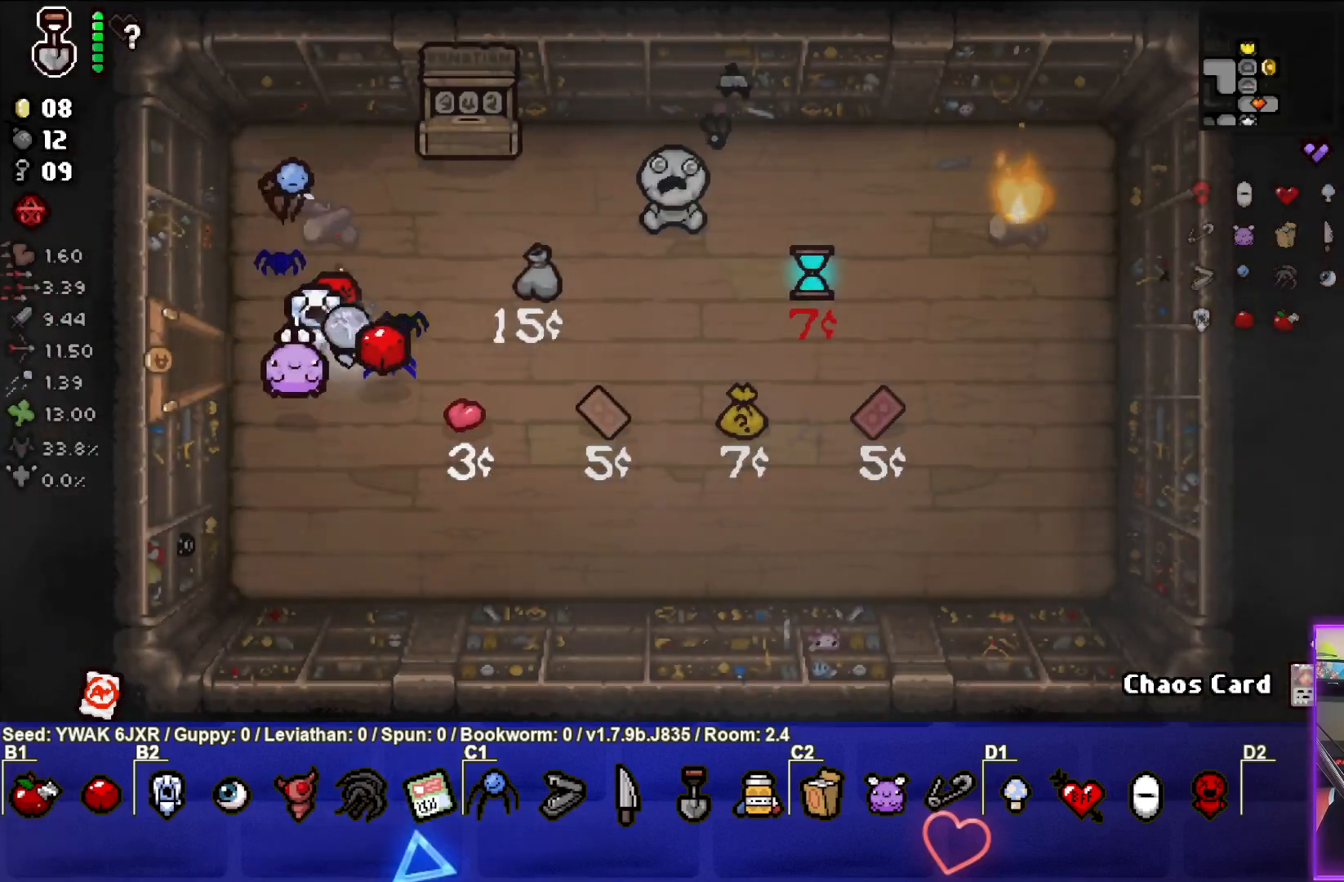
{"buttons": [], "left_stick": "right", "right_stick": "center", "events": [[100, "left_stick", "center"], [217, "left_stick", "right"], [367, "left_stick", "down-right"], [500, "left_stick", "right"]]}
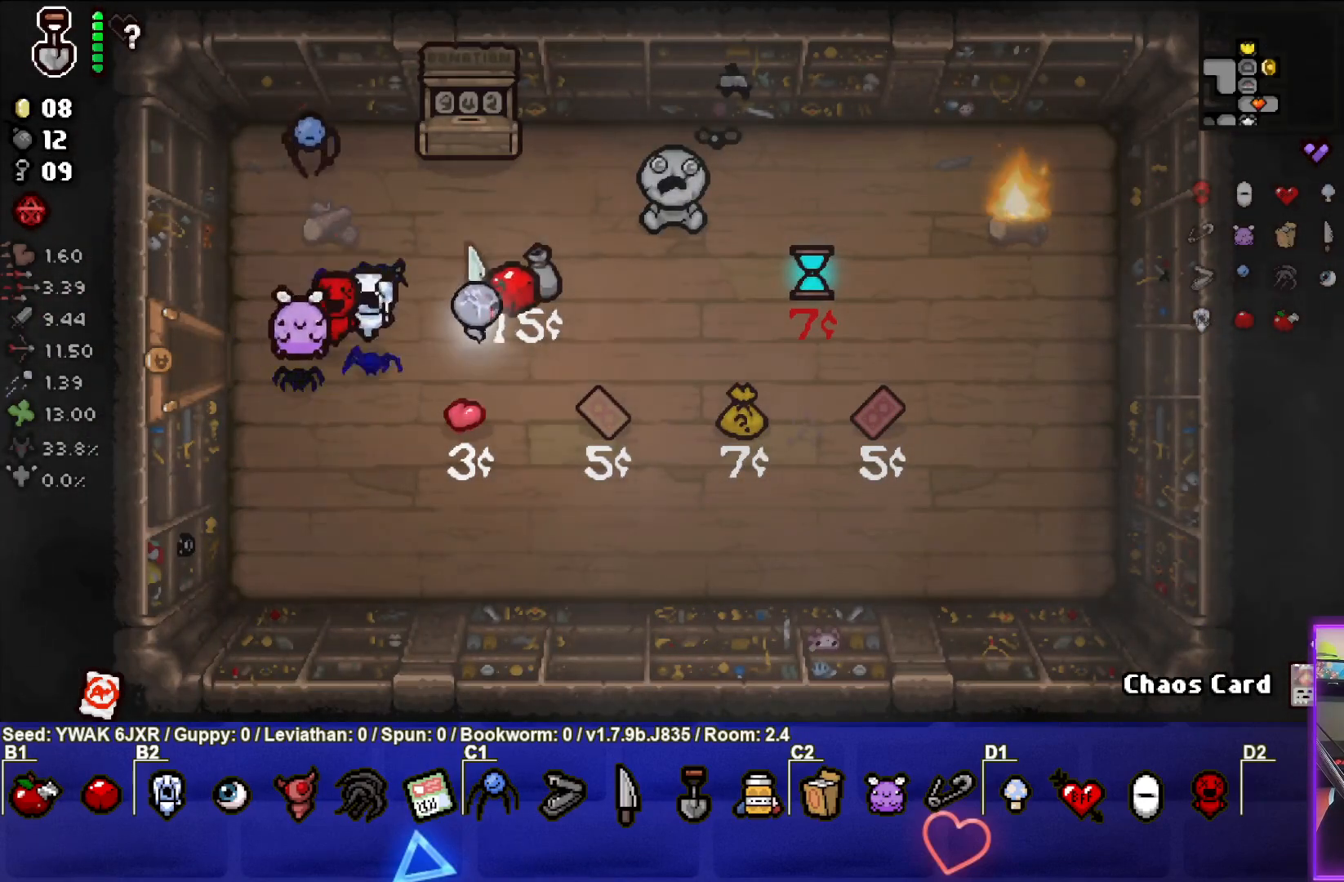
{"buttons": [], "left_stick": "right", "right_stick": "center", "events": []}
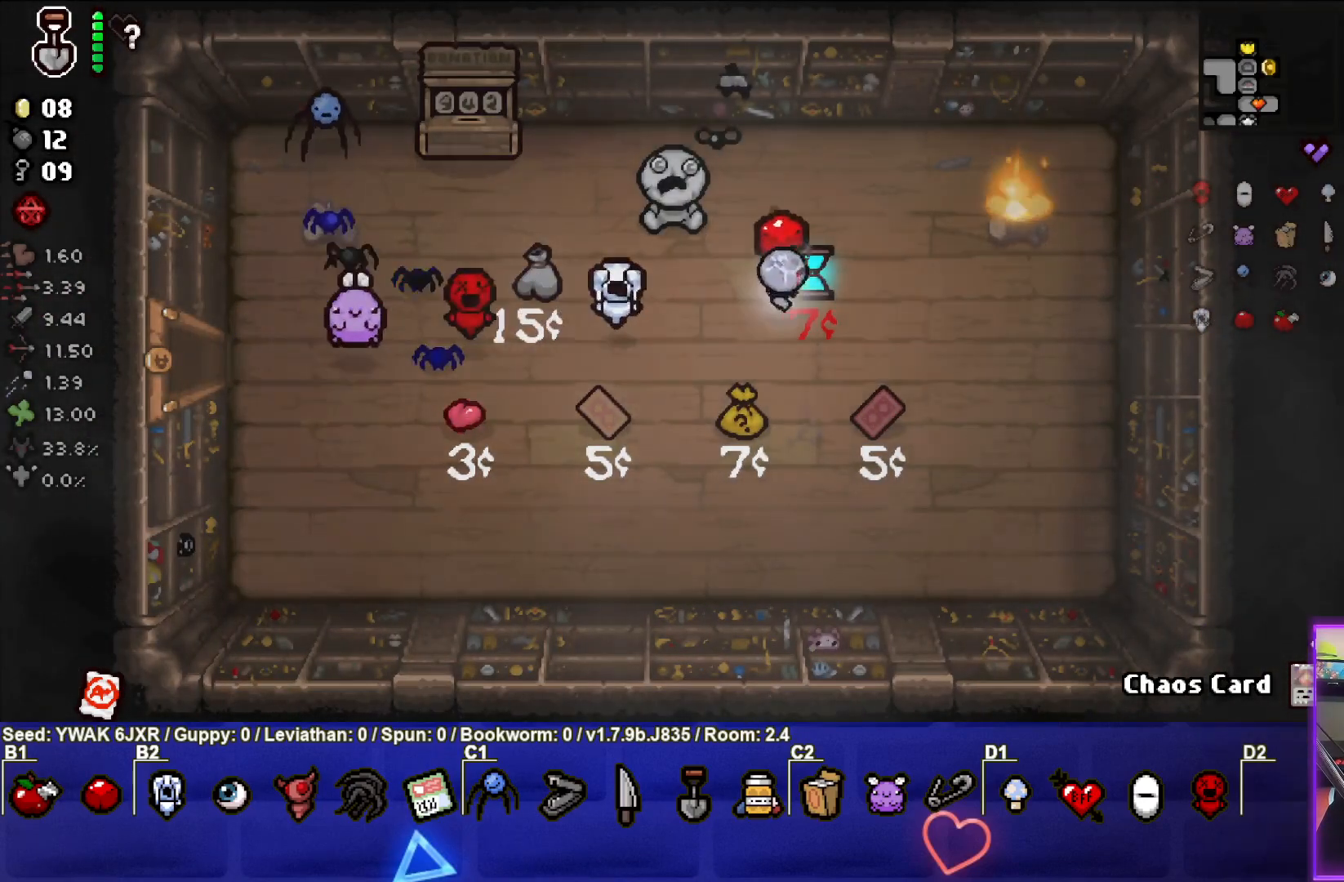
{"buttons": [], "left_stick": "up-left", "right_stick": "center", "events": [[17, "left_stick", "center"], [117, "left_stick", "left"], [400, "left_stick", "up-left"]]}
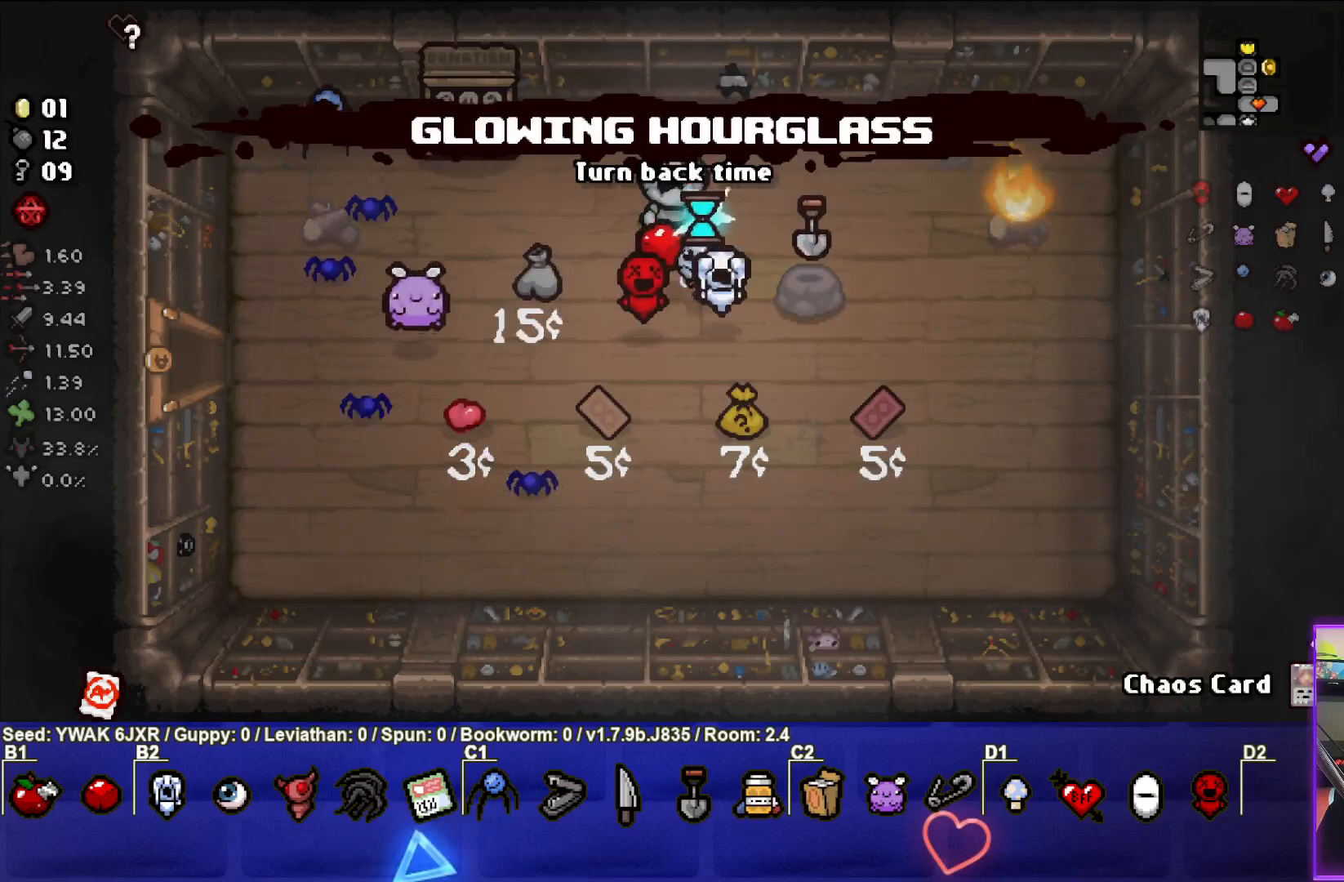
{"buttons": [], "left_stick": "center", "right_stick": "center", "events": [[183, "left_stick", "left"], [317, "left_stick", "center"]]}
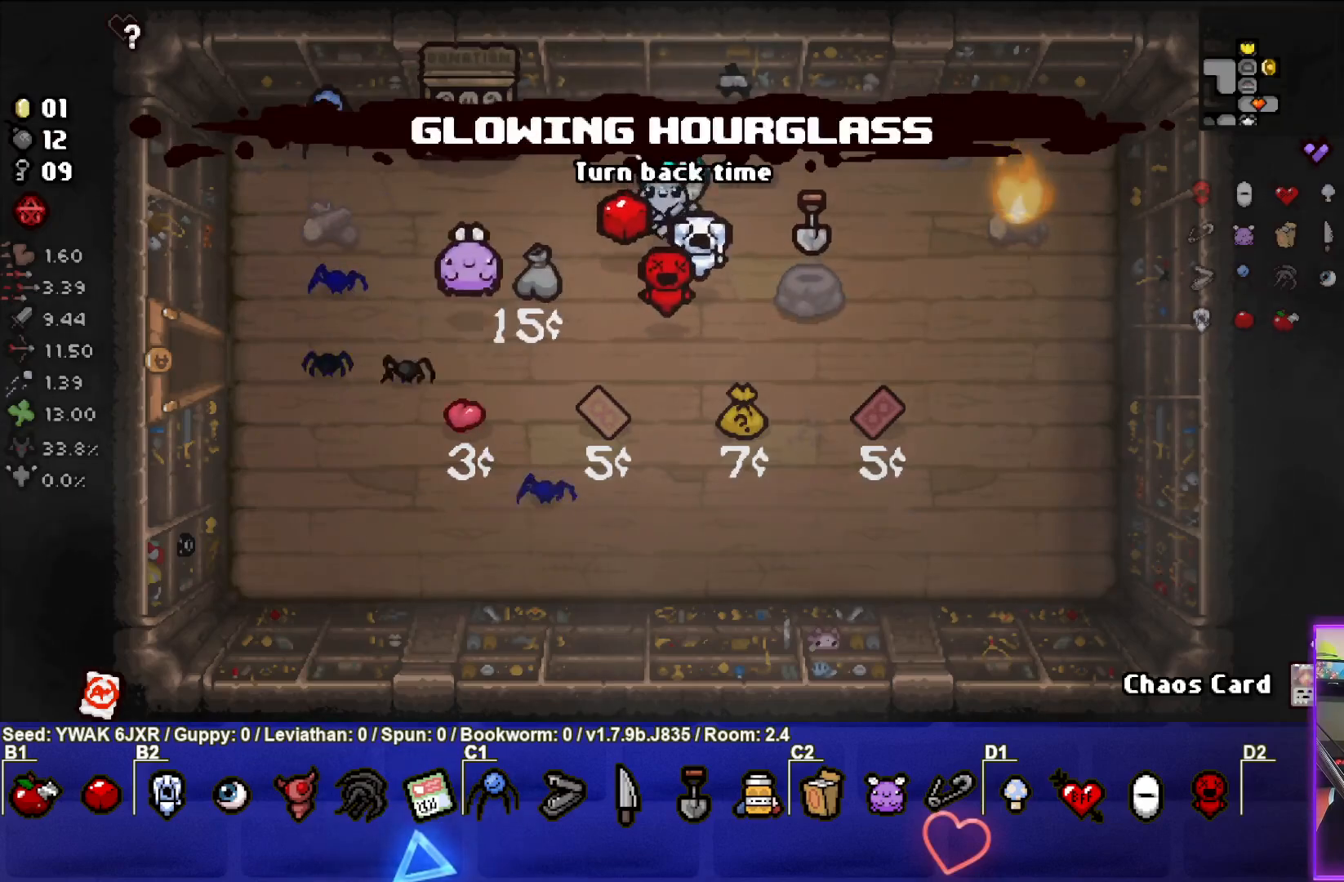
{"buttons": [], "left_stick": "center", "right_stick": "center", "events": [[100, "left_stick", "up-left"], [350, "left_stick", "center"]]}
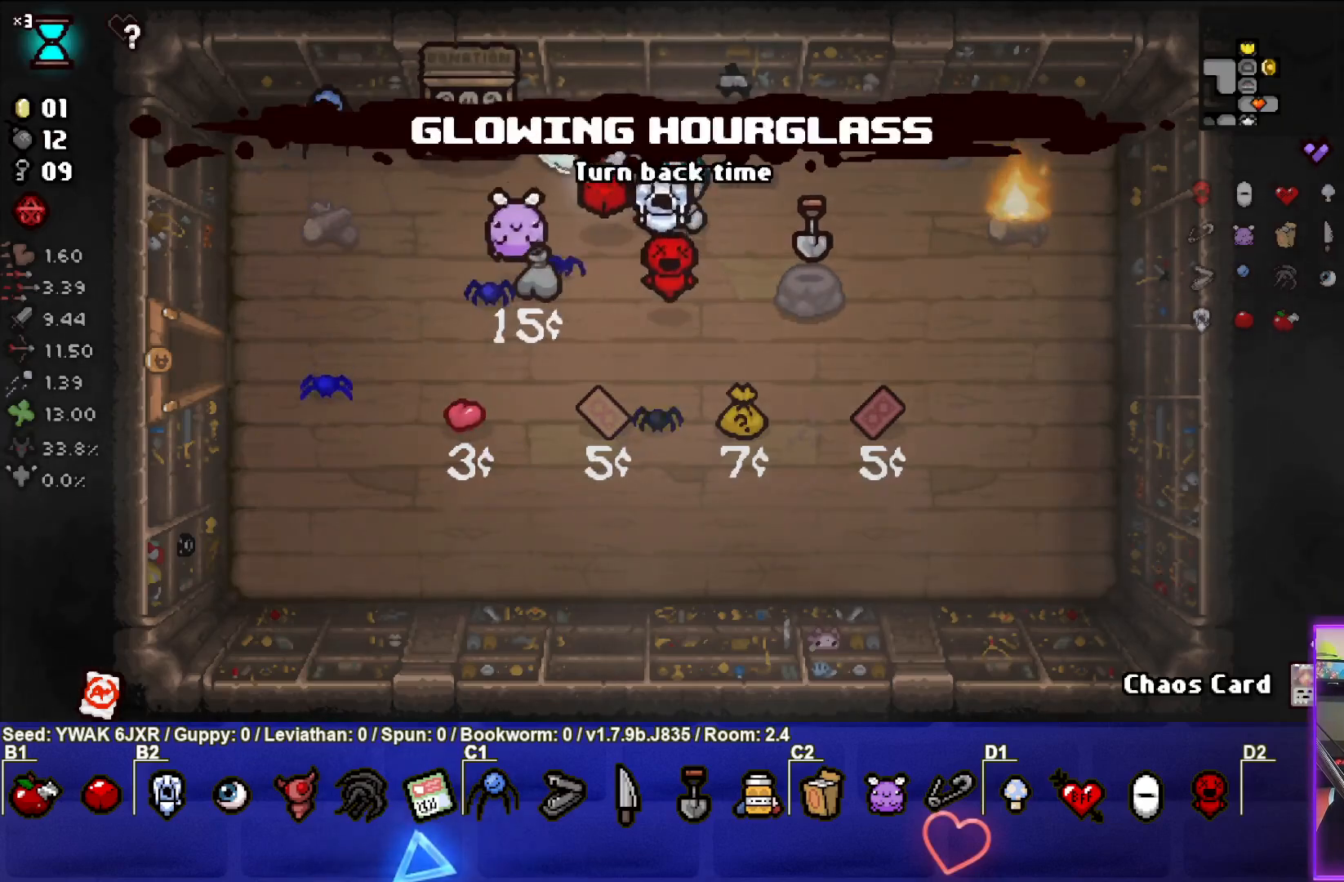
{"buttons": [], "left_stick": "center", "right_stick": "center", "events": [[67, "left_stick", "up-left"], [217, "left_stick", "center"]]}
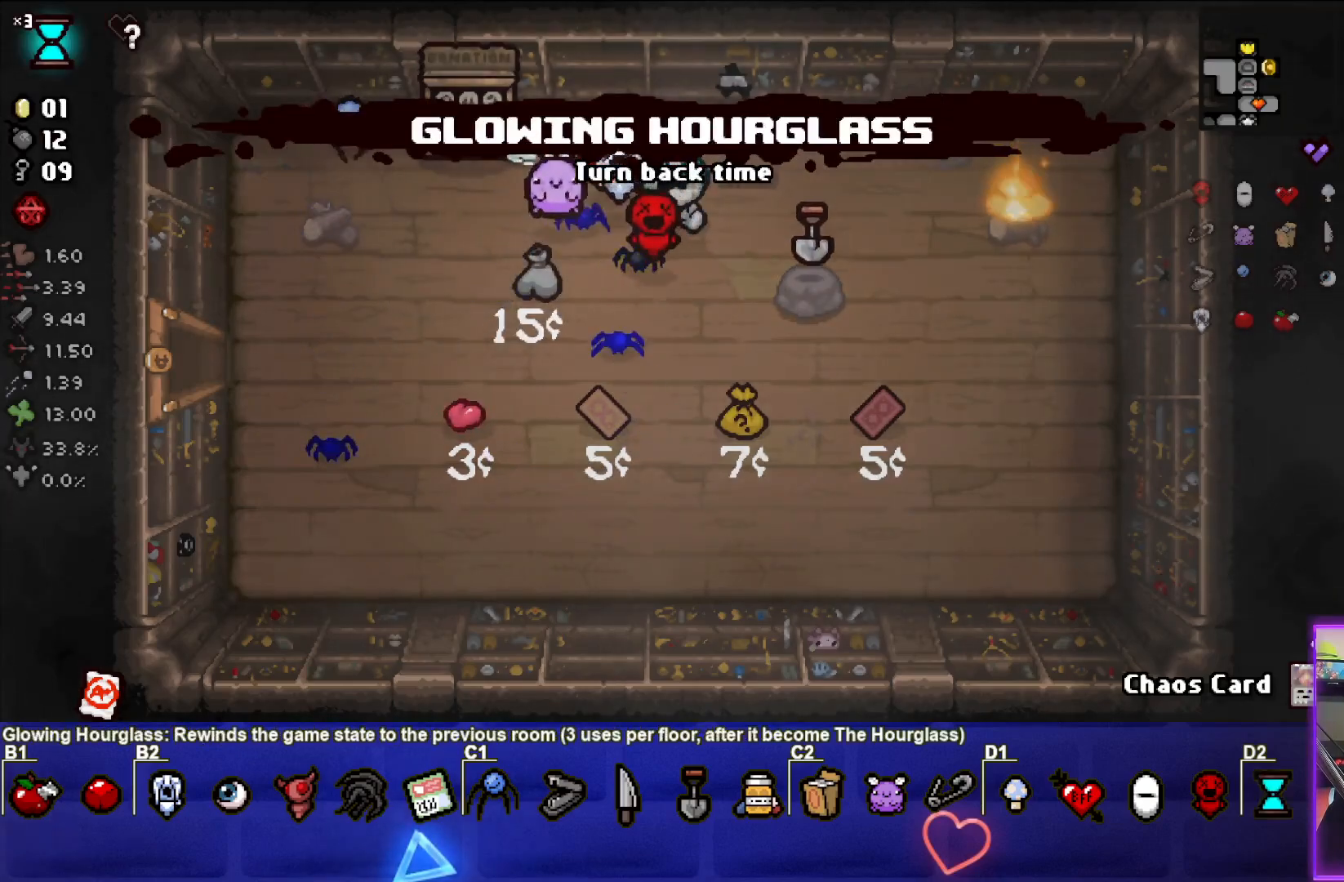
{"buttons": [], "left_stick": "center", "right_stick": "center", "events": [[200, "left_stick", "down"], [267, "left_stick", "center"]]}
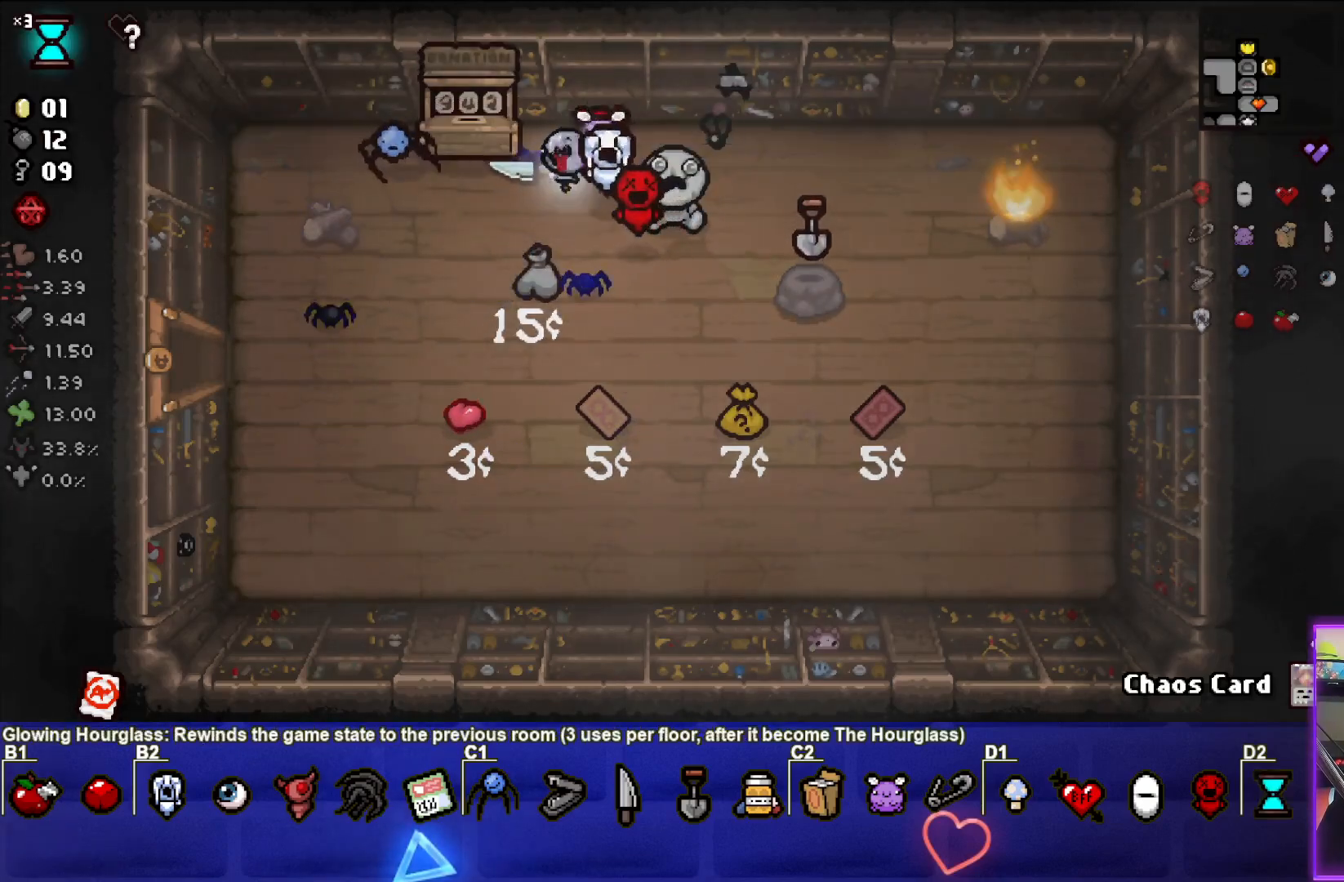
{"buttons": [], "left_stick": "down-left", "right_stick": "center", "events": [[133, "left_stick", "down-left"]]}
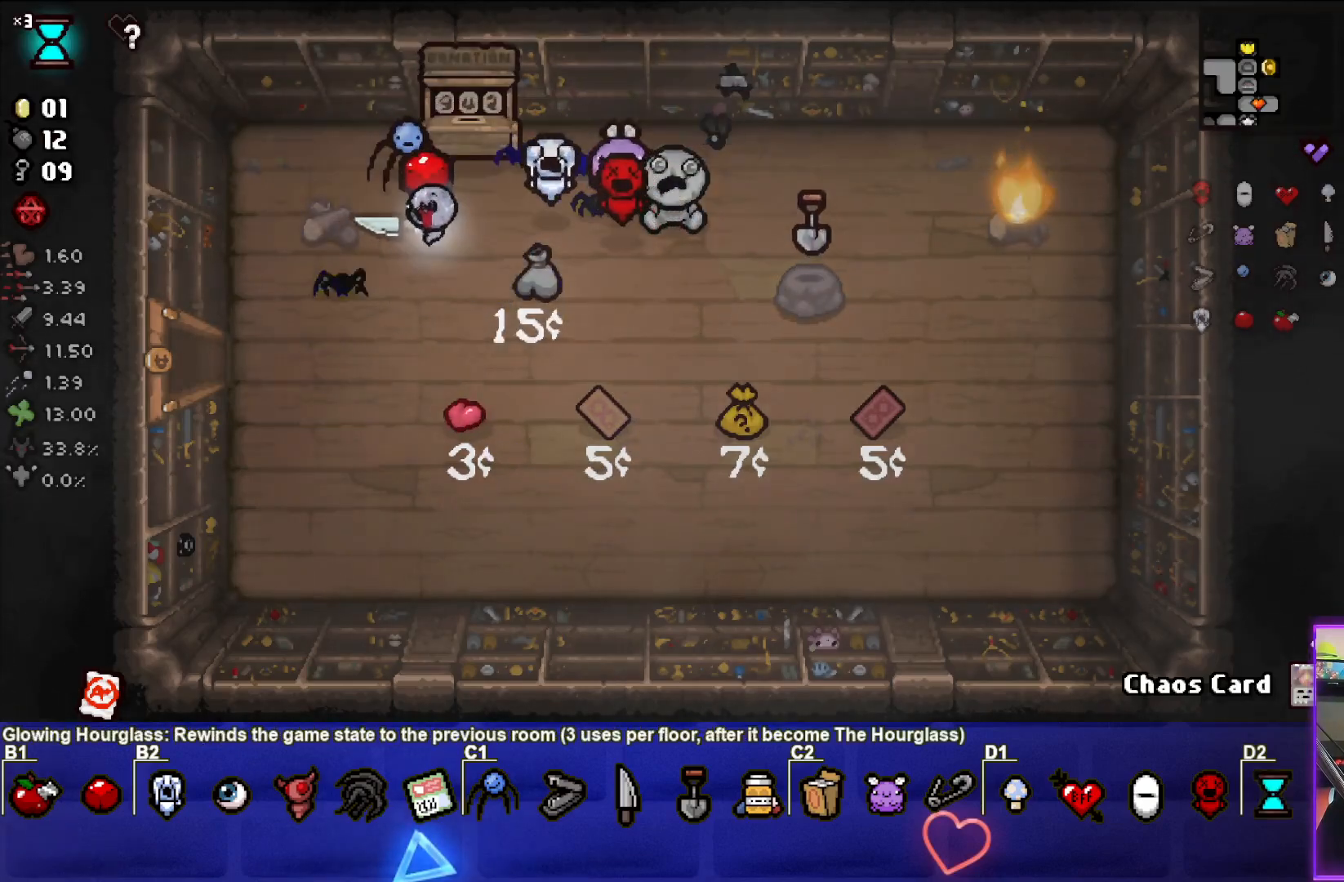
{"buttons": [], "left_stick": "center", "right_stick": "center", "events": [[500, "left_stick", "center"]]}
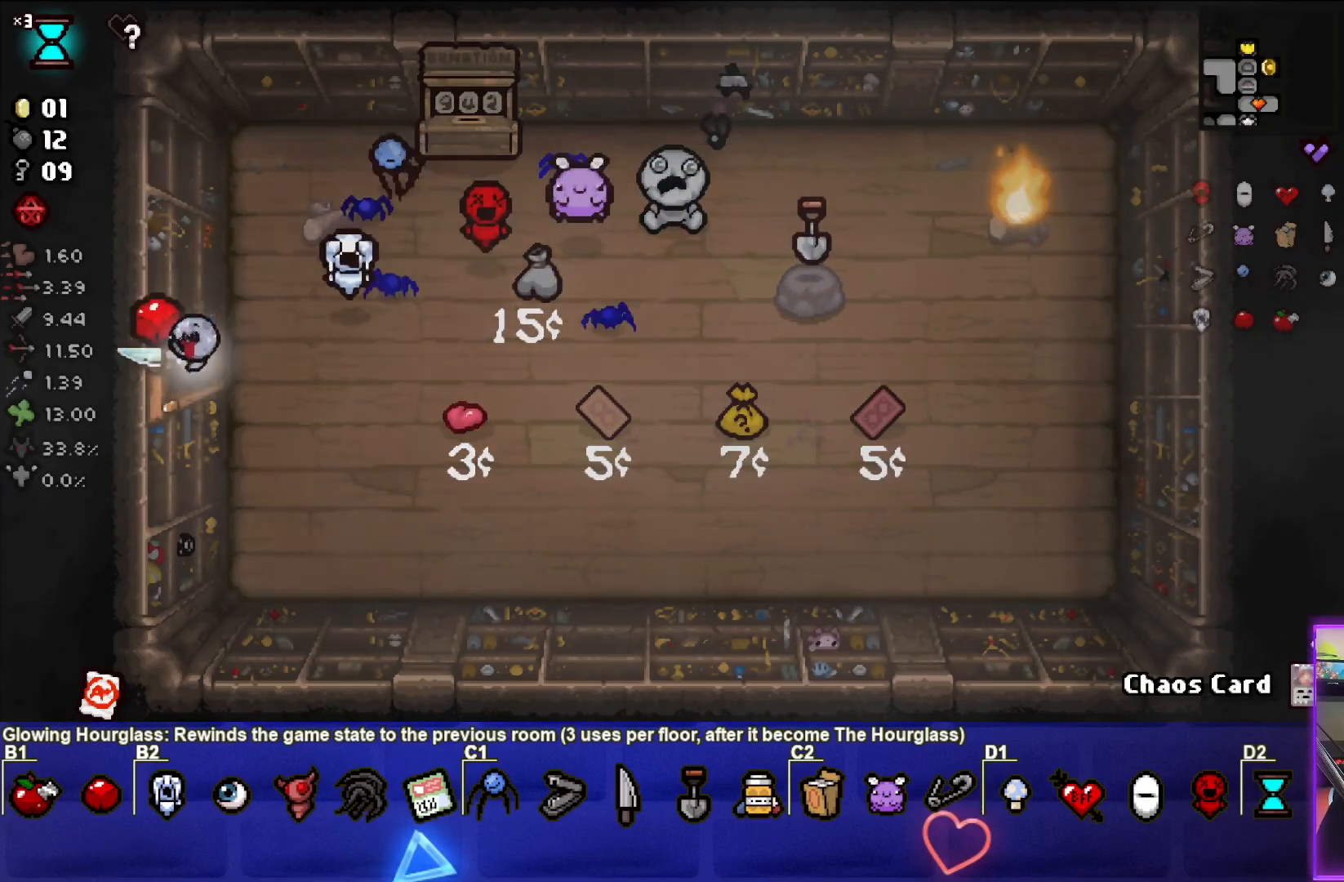
{"buttons": [], "left_stick": "left", "right_stick": "center", "events": [[333, "left_stick", "left"]]}
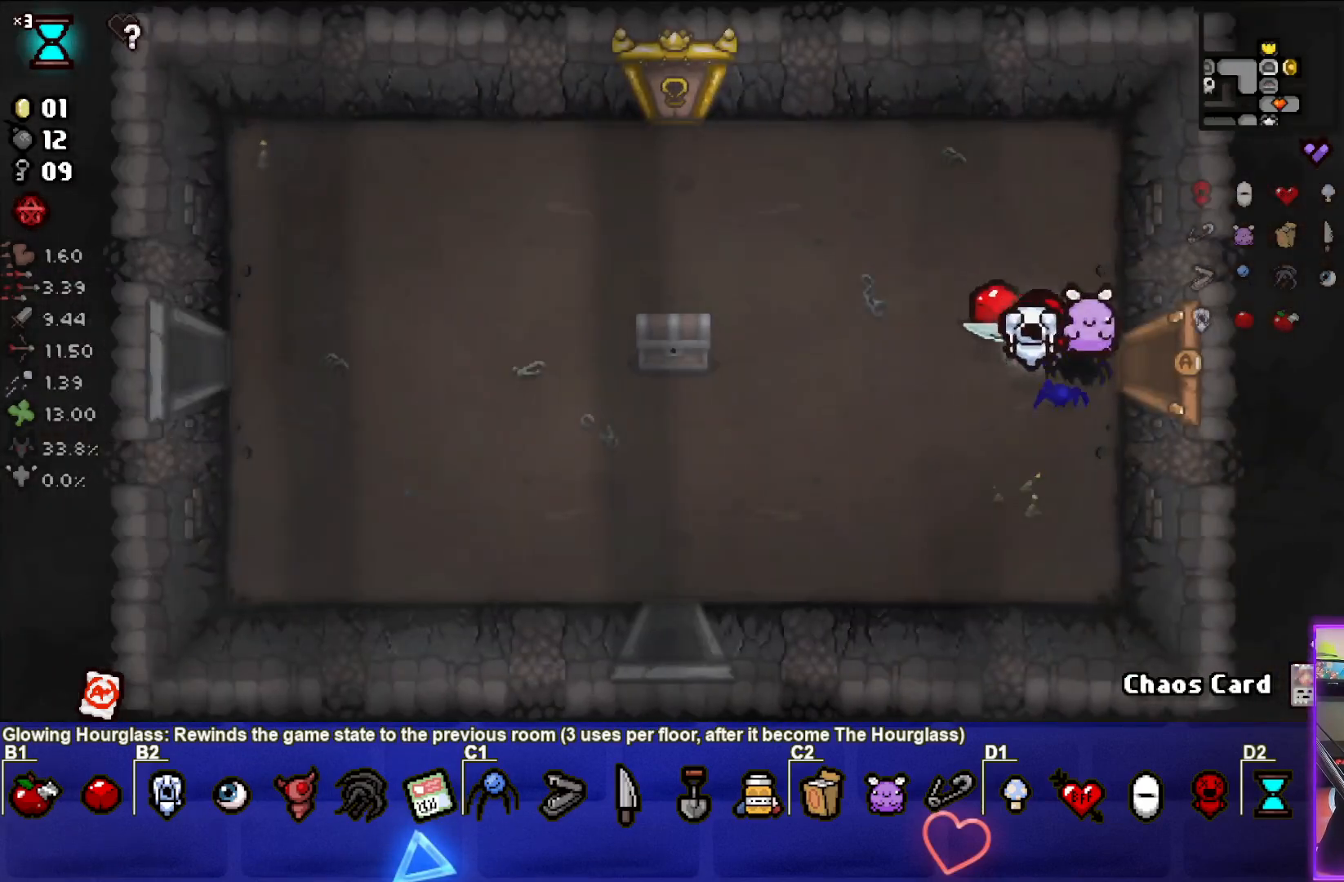
{"buttons": [], "left_stick": "up-left", "right_stick": "center", "events": [[250, "left_stick", "up-left"]]}
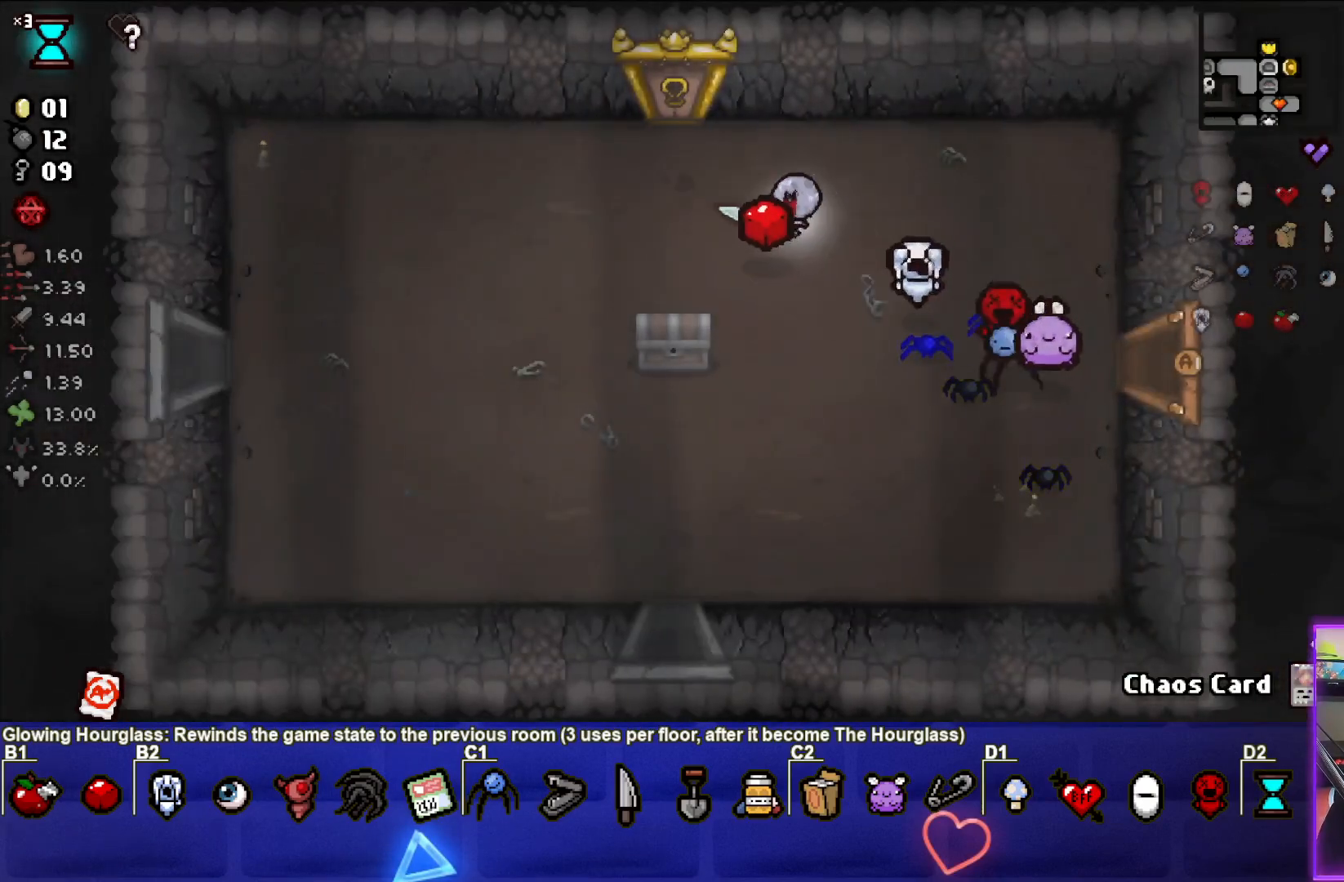
{"buttons": [], "left_stick": "up-left", "right_stick": "center", "events": []}
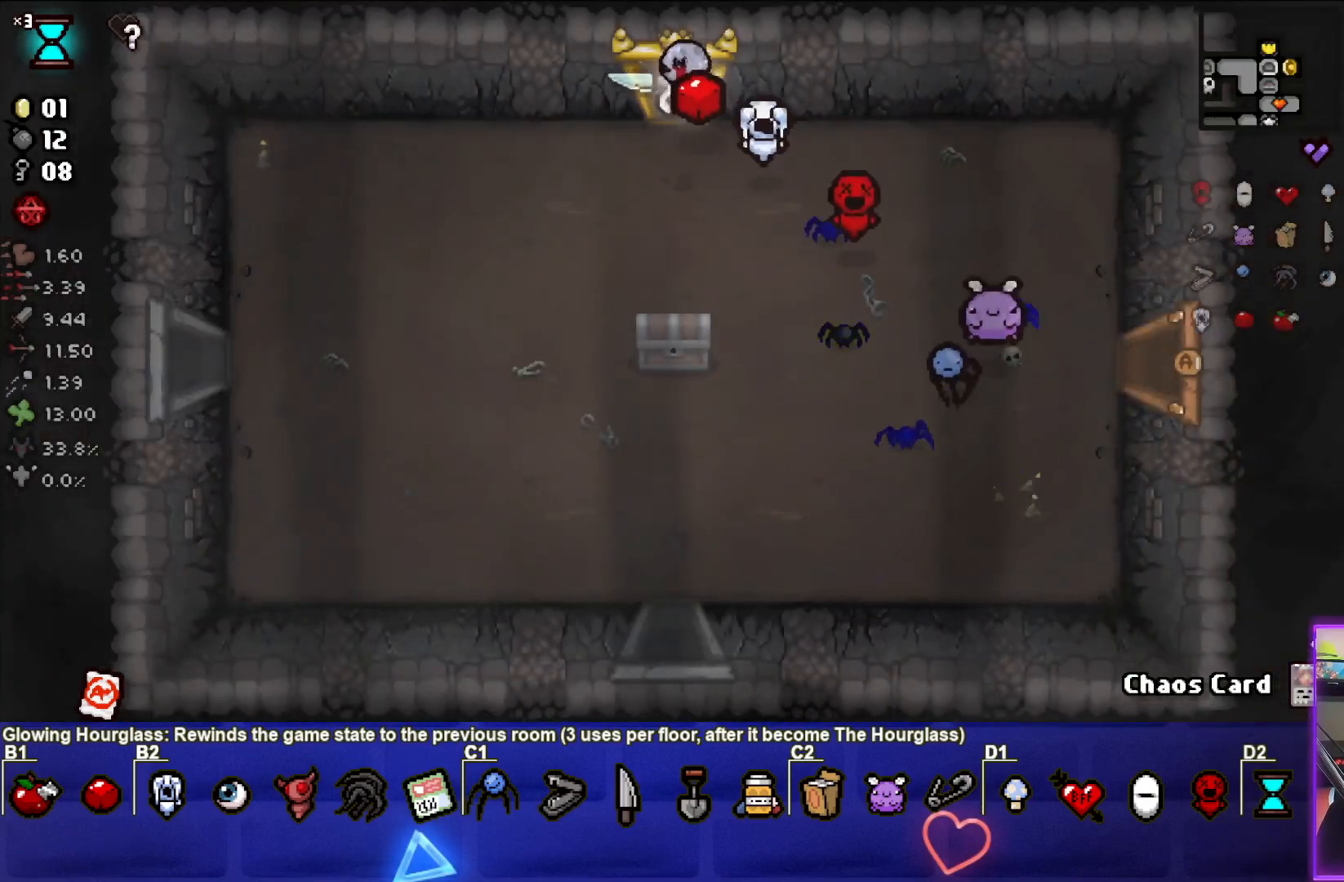
{"buttons": [], "left_stick": "center", "right_stick": "center", "events": [[500, "left_stick", "center"]]}
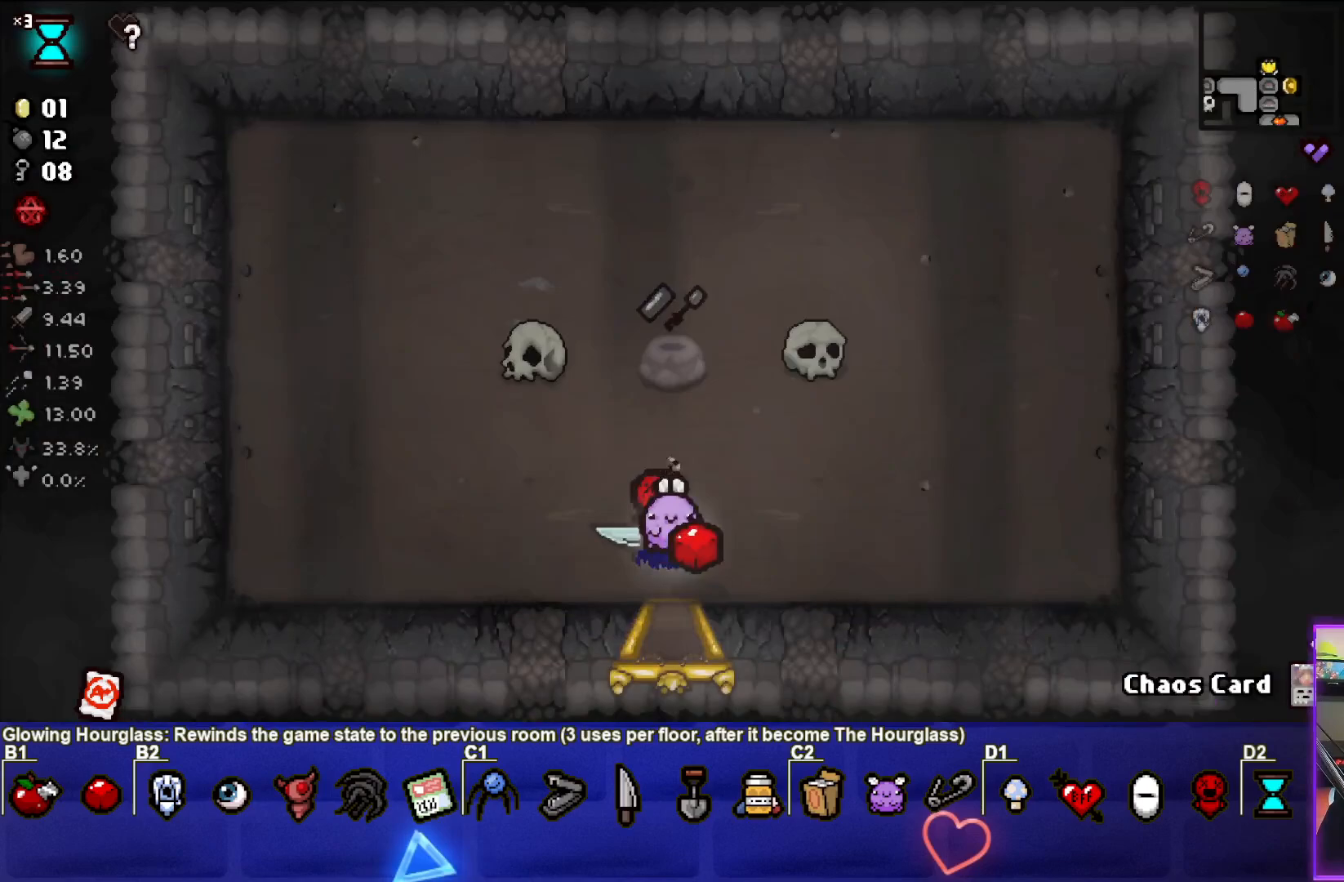
{"buttons": [], "left_stick": "up", "right_stick": "center", "events": [[233, "left_stick", "up"]]}
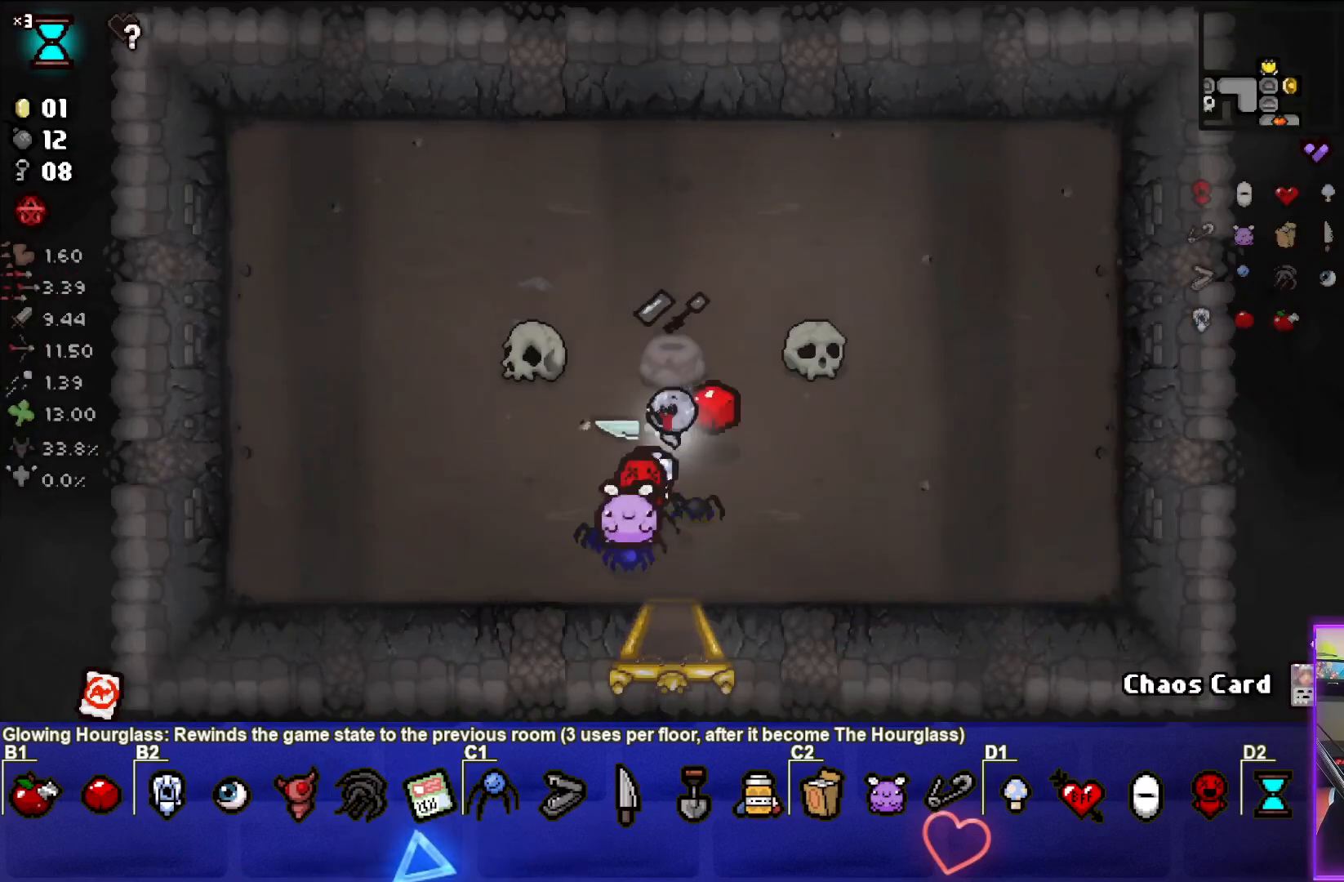
{"buttons": [], "left_stick": "down", "right_stick": "center", "events": [[117, "left_stick", "center"], [167, "left_stick", "down"]]}
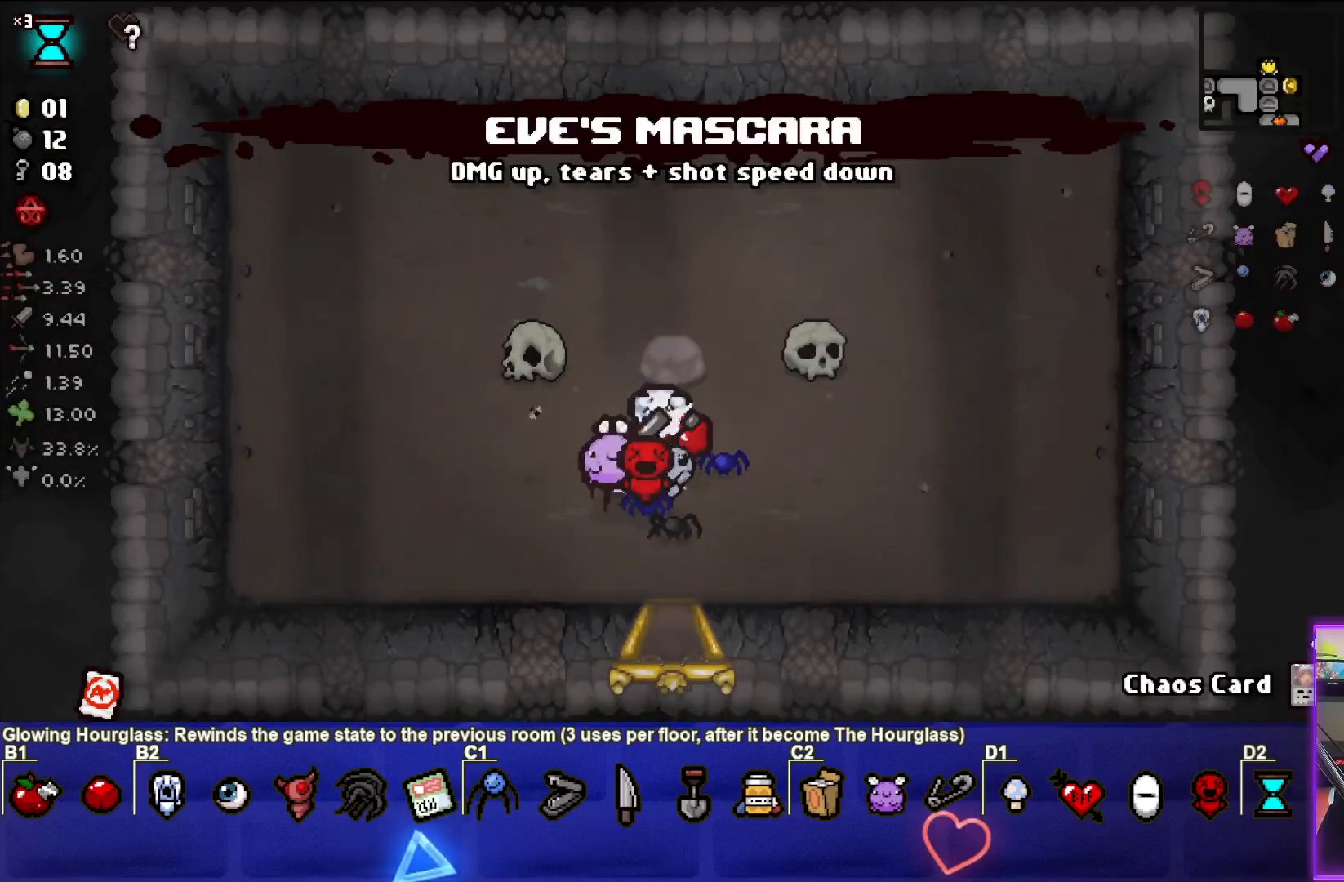
{"buttons": [], "left_stick": "center", "right_stick": "center", "events": [[350, "left_stick", "center"]]}
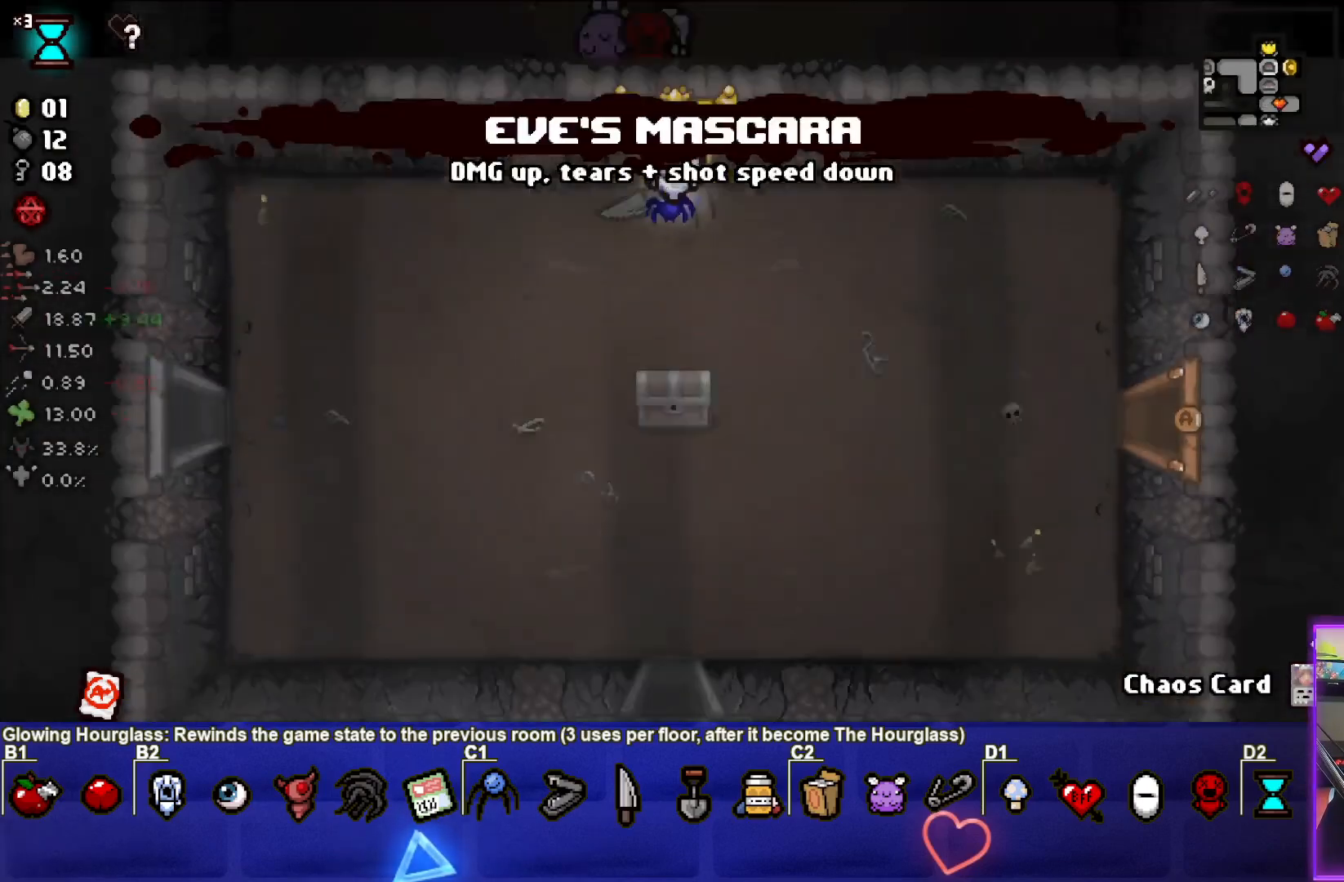
{"buttons": [], "left_stick": "down-right", "right_stick": "center", "events": [[33, "left_stick", "left"], [167, "left_stick", "down-left"], [350, "left_stick", "down"], [450, "left_stick", "down-right"]]}
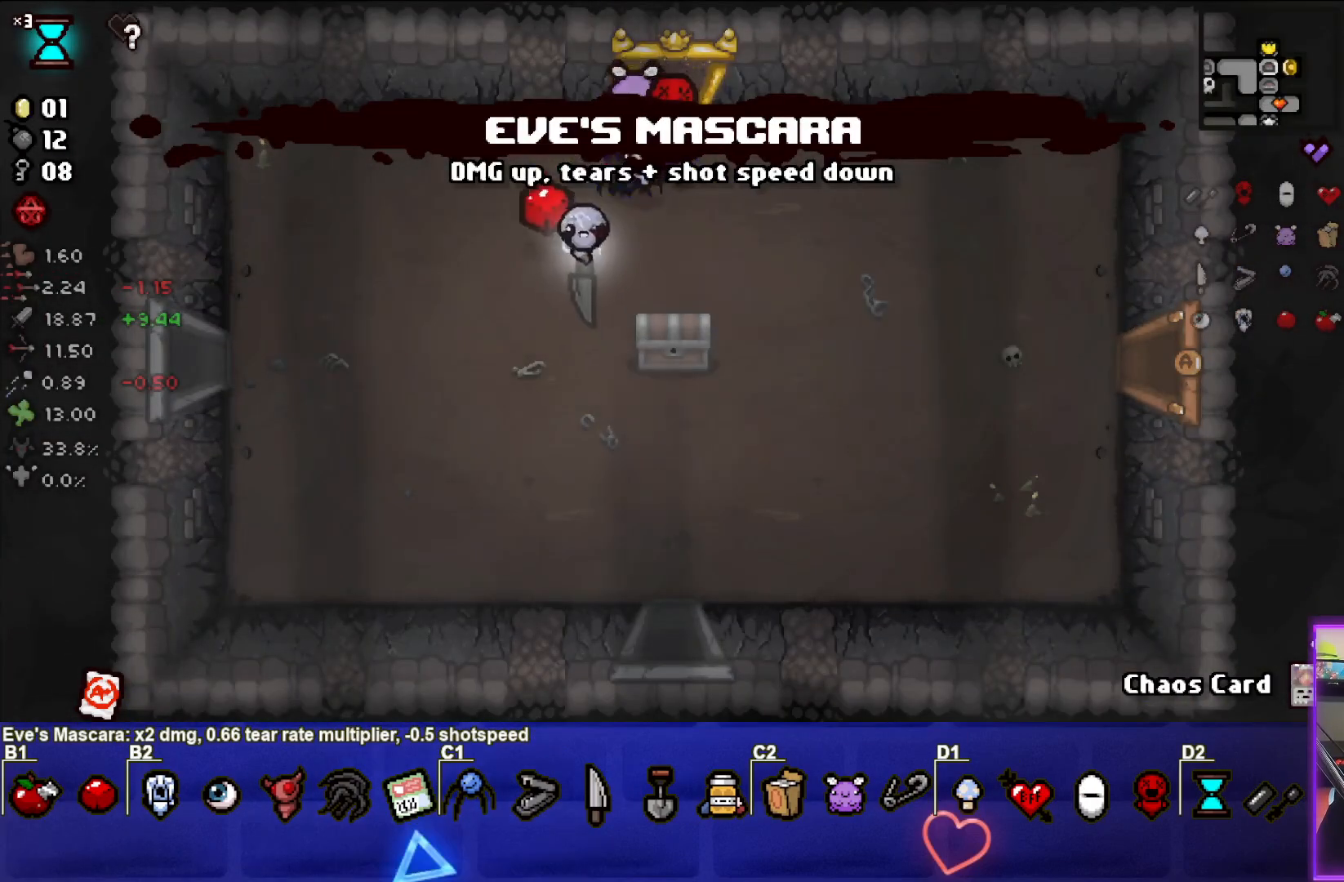
{"buttons": [], "left_stick": "center", "right_stick": "center", "events": [[250, "left_stick", "down-left"], [483, "left_stick", "center"]]}
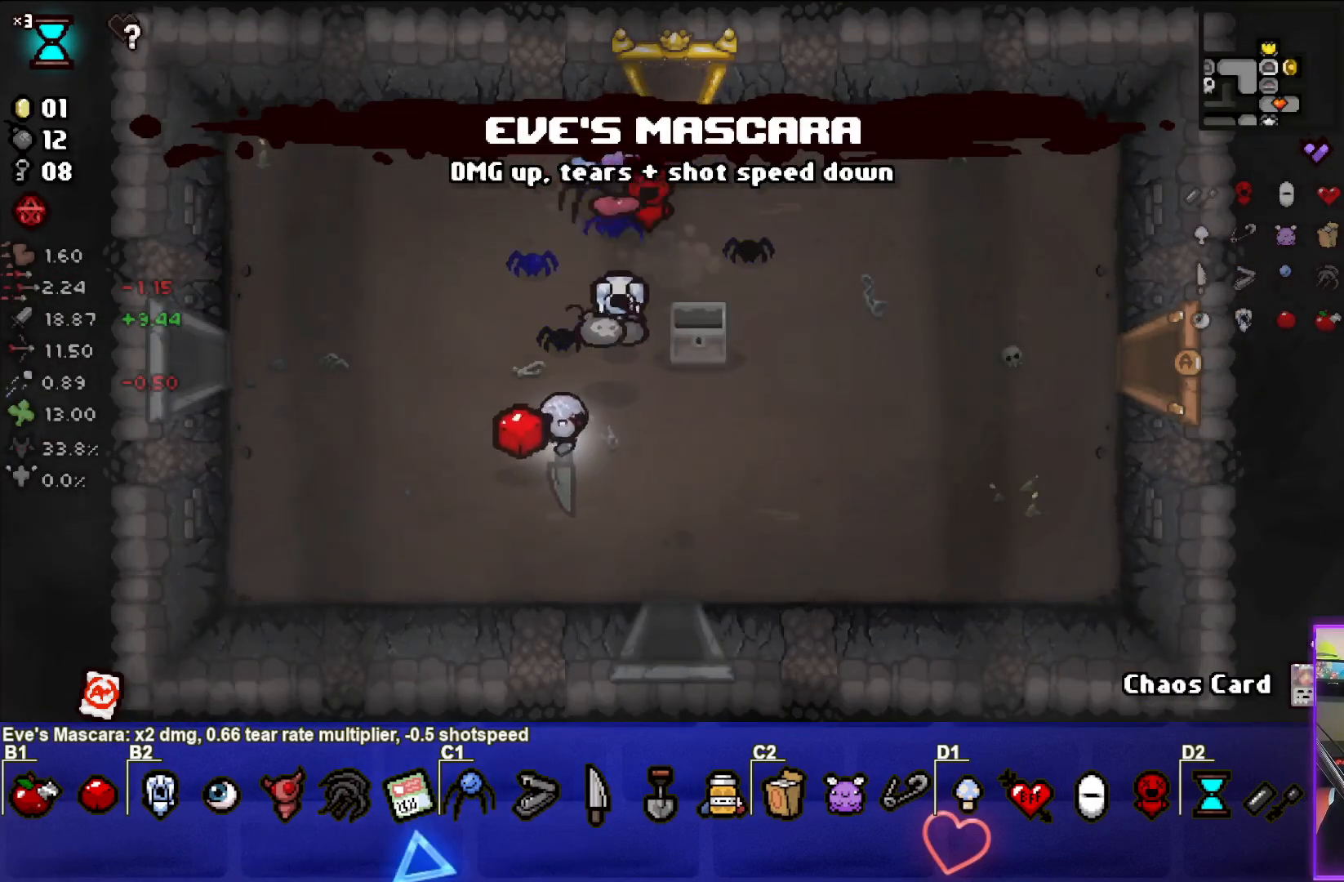
{"buttons": [], "left_stick": "up", "right_stick": "center", "events": [[383, "left_stick", "up"]]}
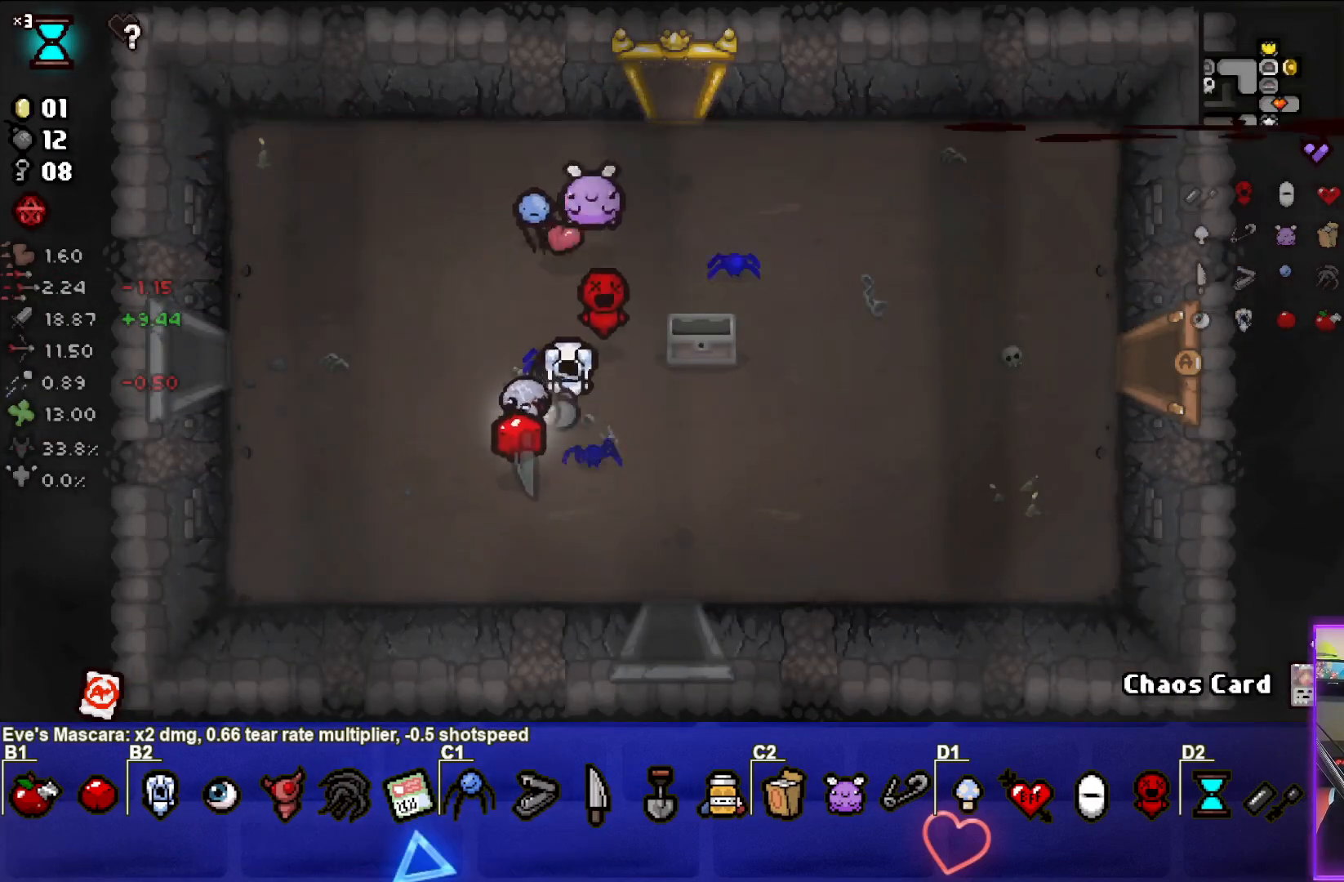
{"buttons": [], "left_stick": "down-right", "right_stick": "center", "events": [[117, "left_stick", "down-right"]]}
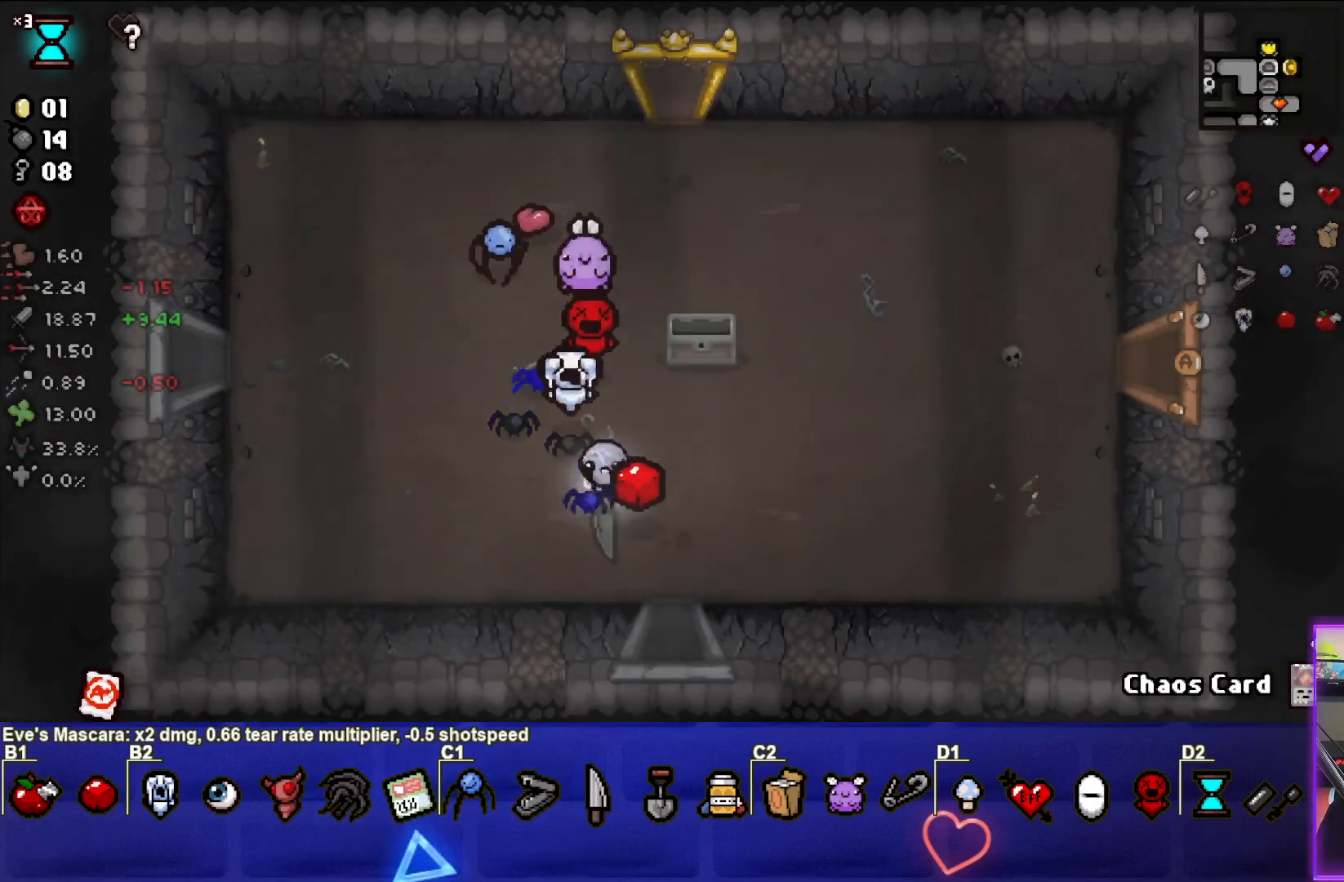
{"buttons": [], "left_stick": "center", "right_stick": "center", "events": [[50, "left_stick", "down"], [317, "left_stick", "center"]]}
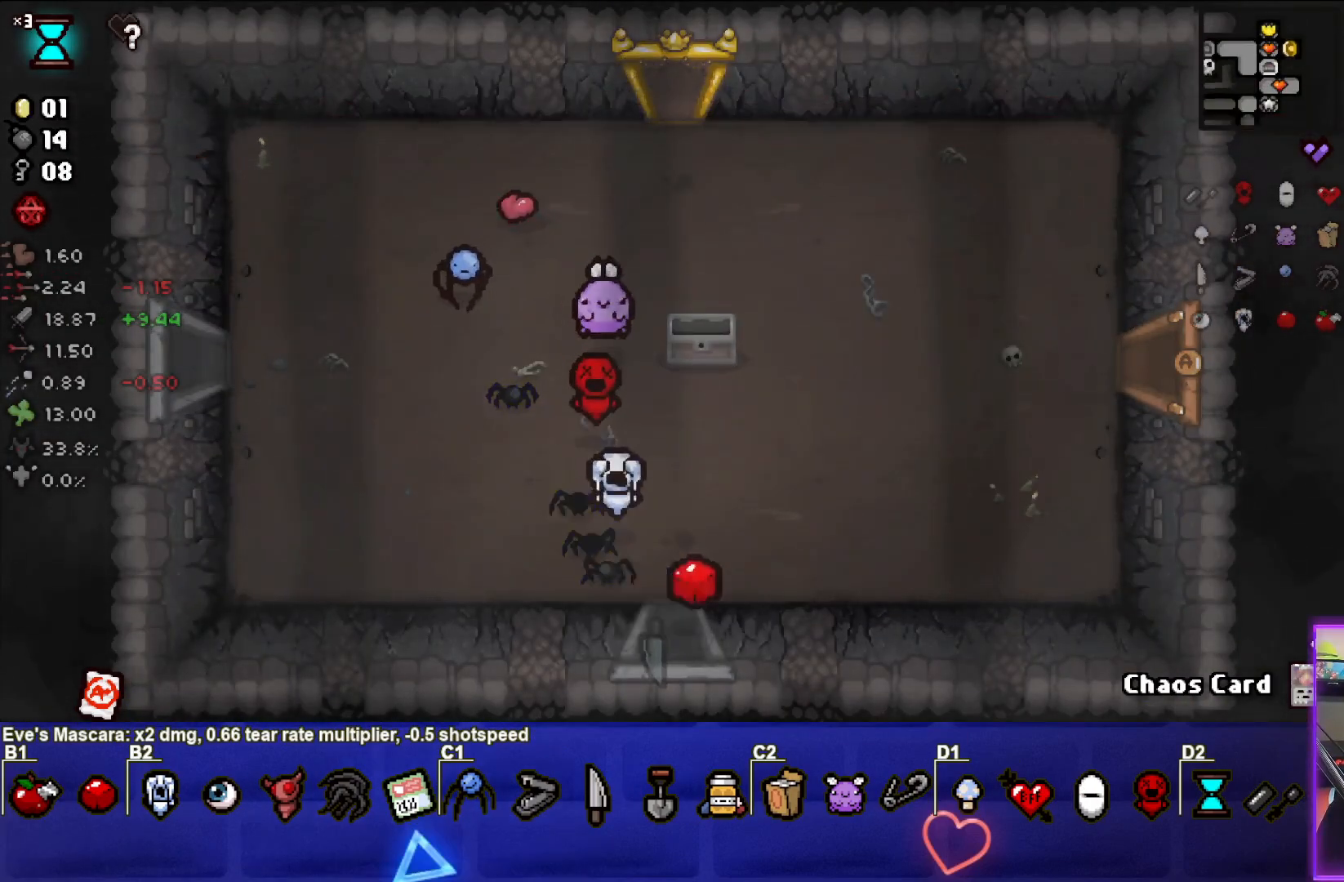
{"buttons": [], "left_stick": "center", "right_stick": "center", "events": []}